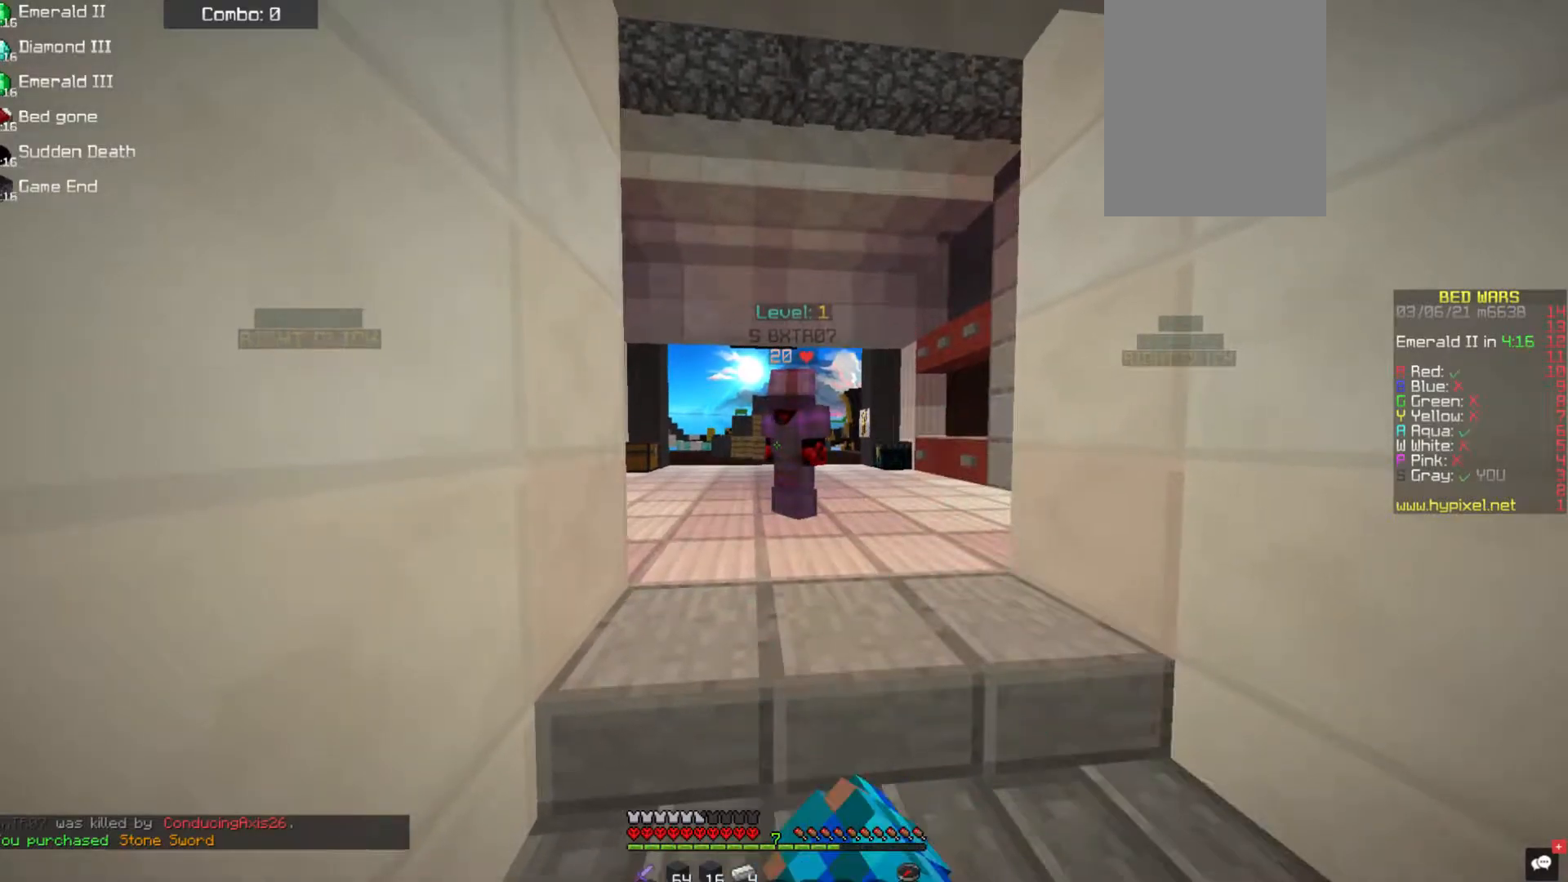
Gameplay with keyboard and mouse; each line is a JSON object with the keys and mouse buttons held at the frame after it. "events" lists presses ("down") and releases ("up") of "a", "d", "s", "space", "w", "mouse_left" and "mouse_right" between this image and that frame as [ms after this image, input, new state], when the widget could be followed in between. "mouse_left", "mouse_right" = the "left", "right" buttons of the "mouse" list. No other keys are recorded. Fast repeated clicks can show as one long hold. Mouse movement is not recorded.
{"keys": [], "mouse": [], "events": [[135, "mouse_left", "up"]]}
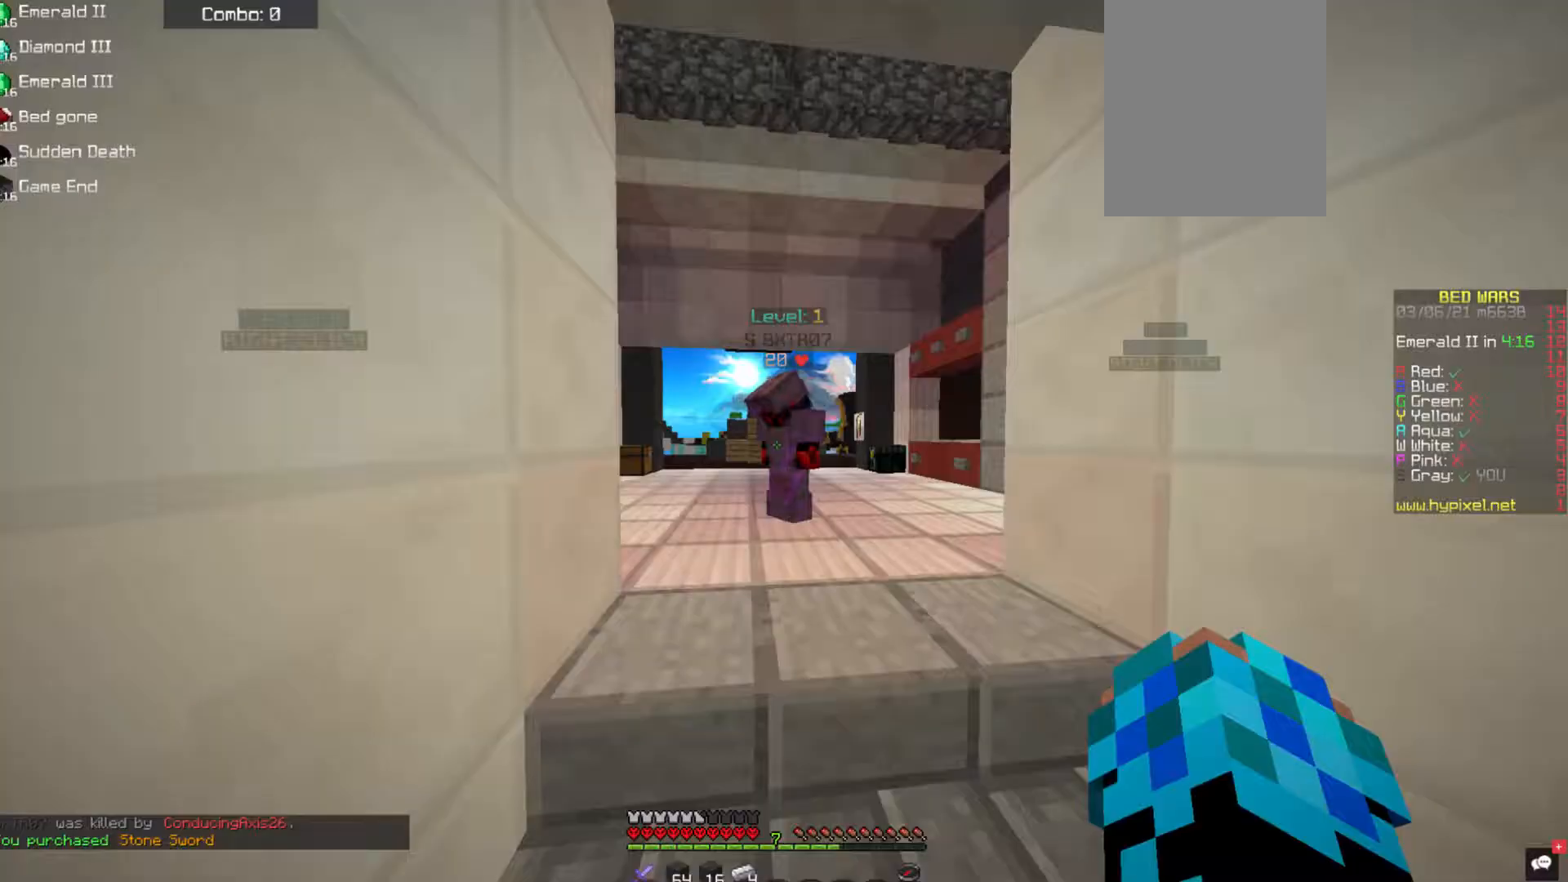
{"keys": [], "mouse": [], "events": []}
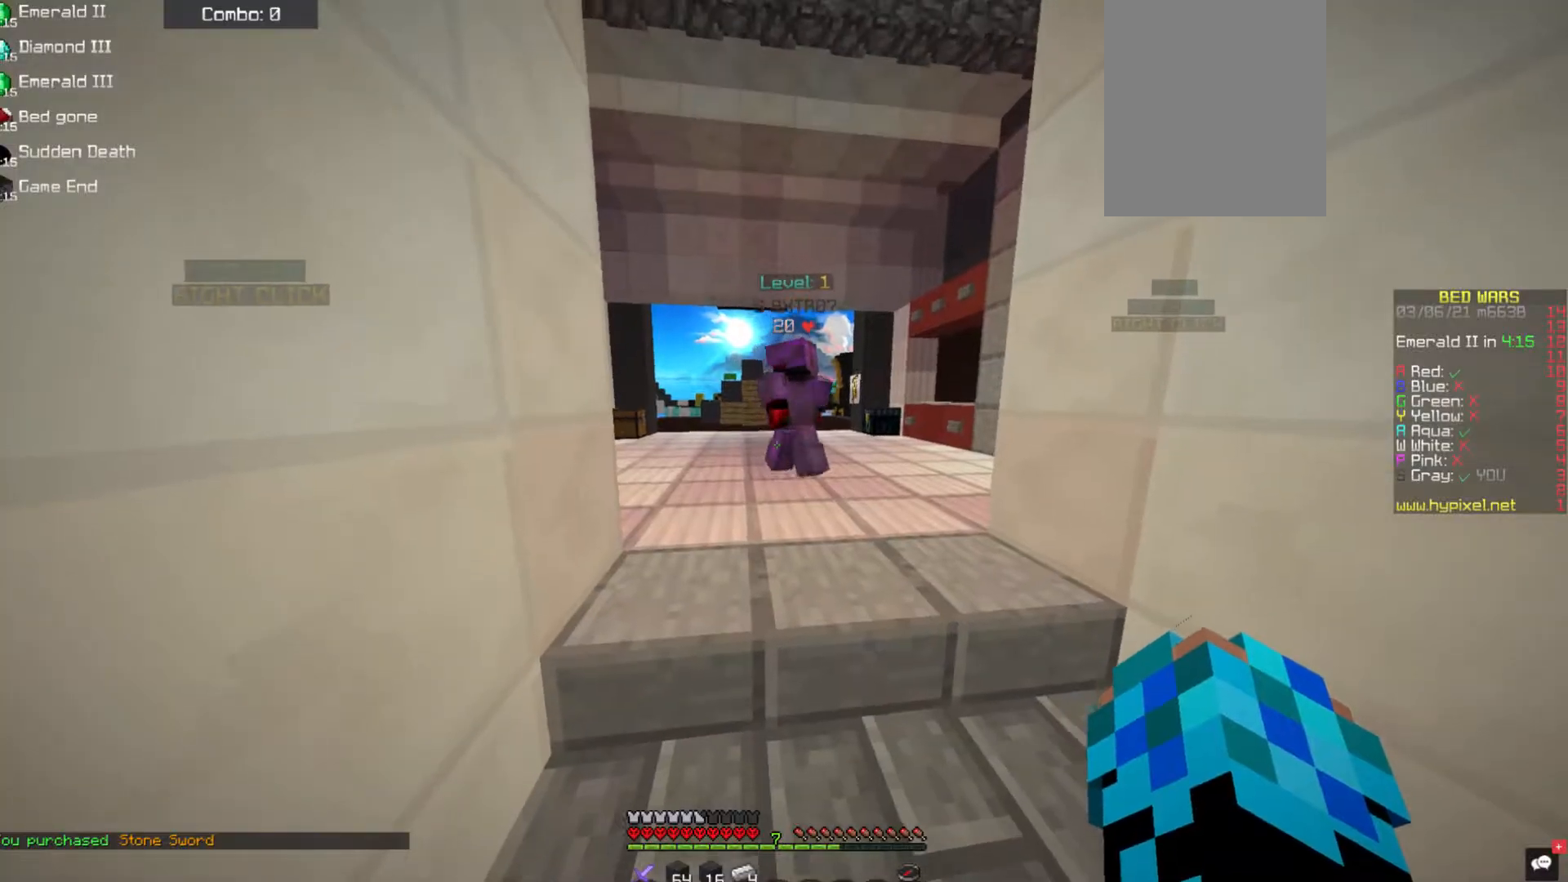
{"keys": [], "mouse": [], "events": []}
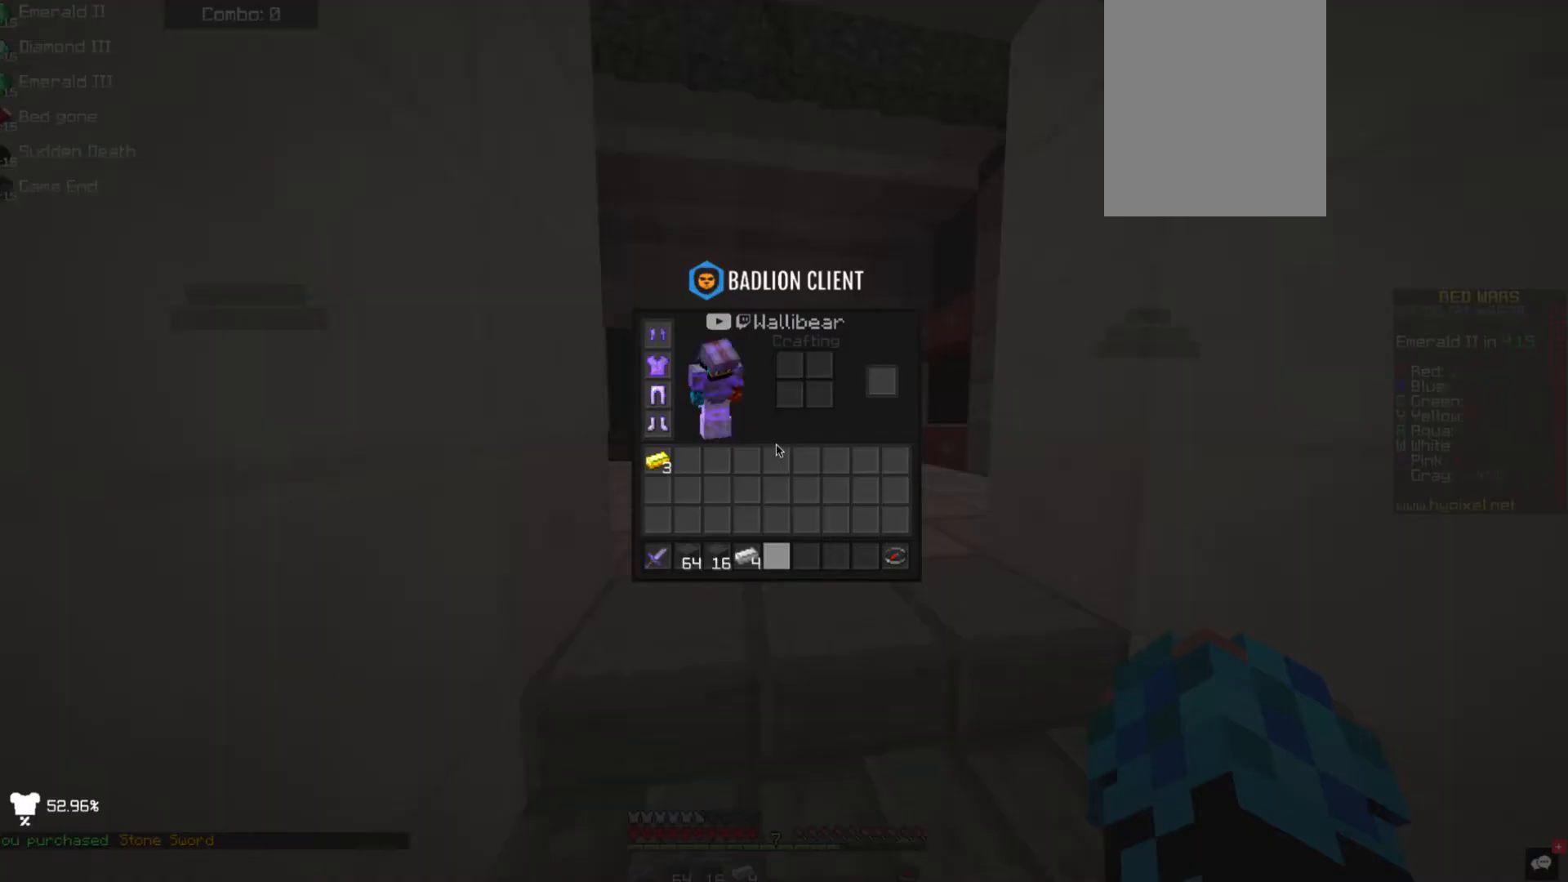
{"keys": [], "mouse": [], "events": []}
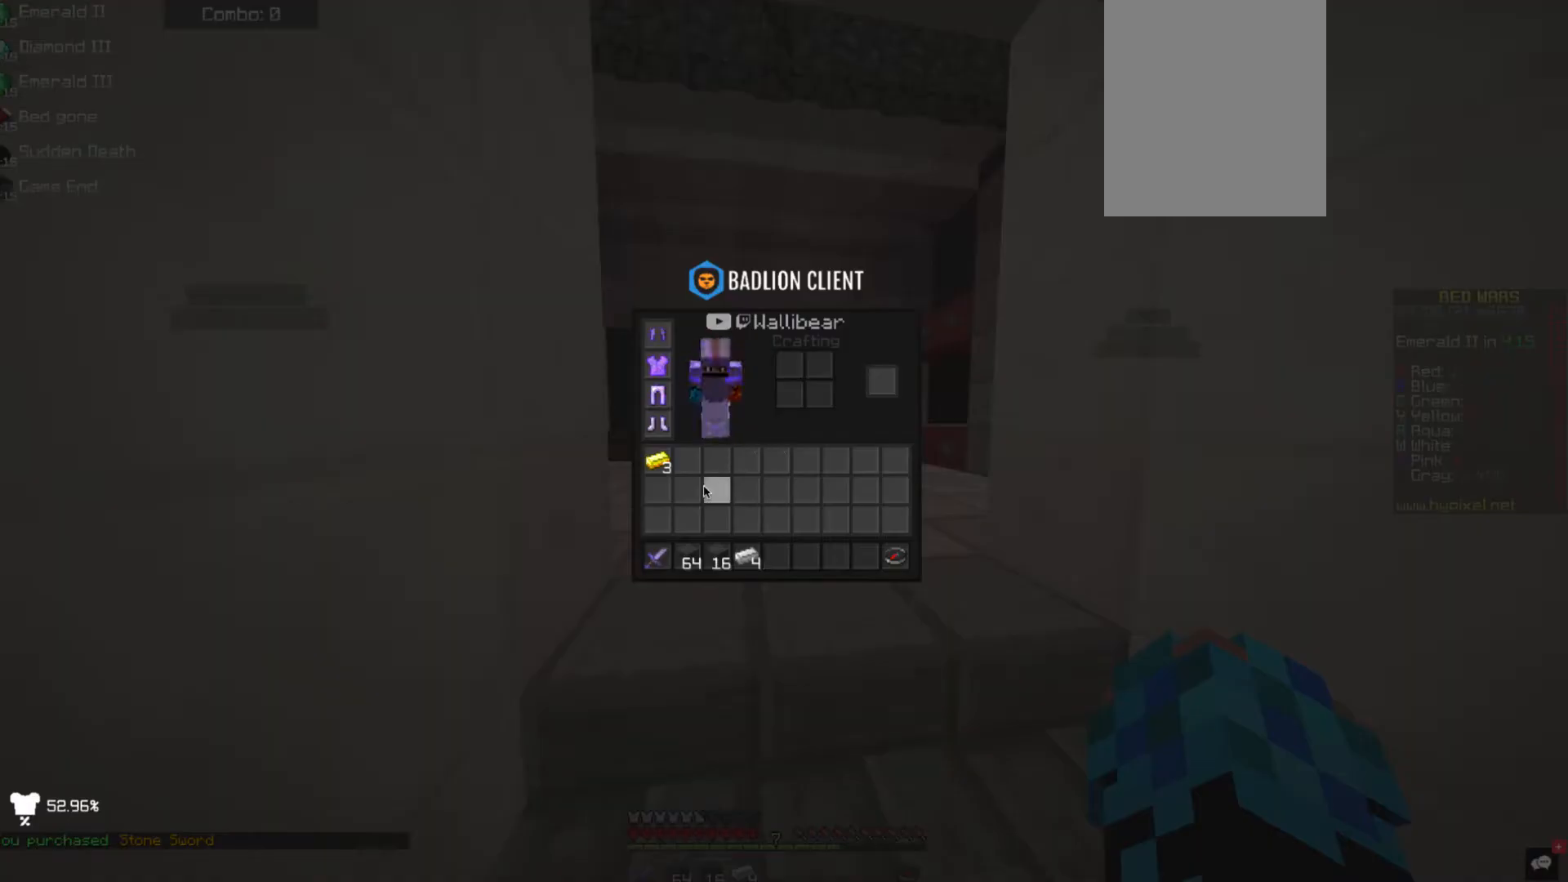
{"keys": [], "mouse": [], "events": []}
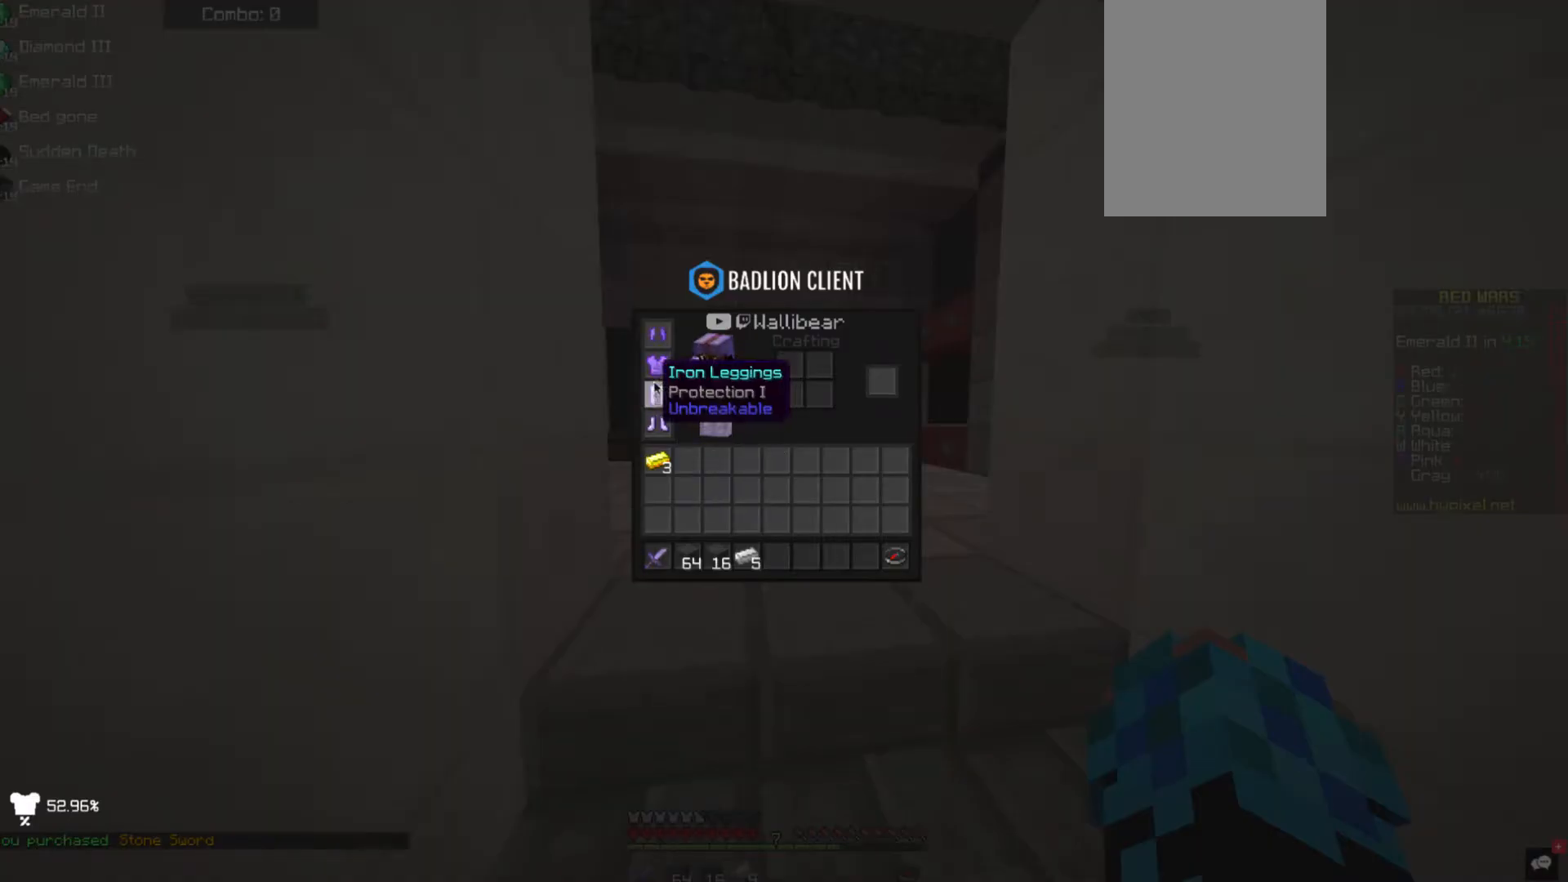
{"keys": [], "mouse": [], "events": []}
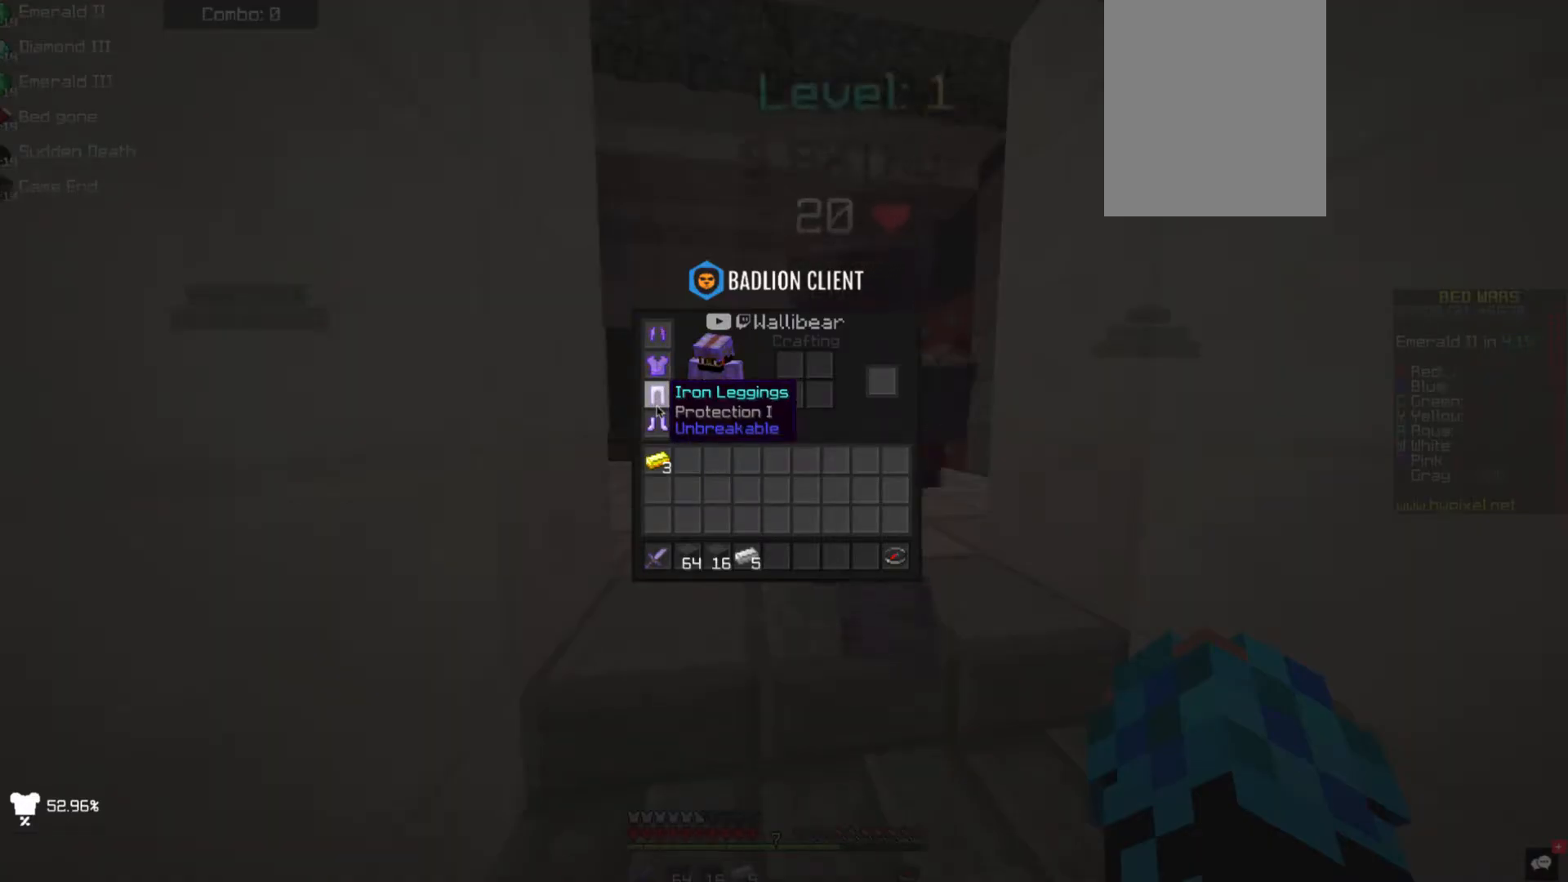
{"keys": [], "mouse": [], "events": []}
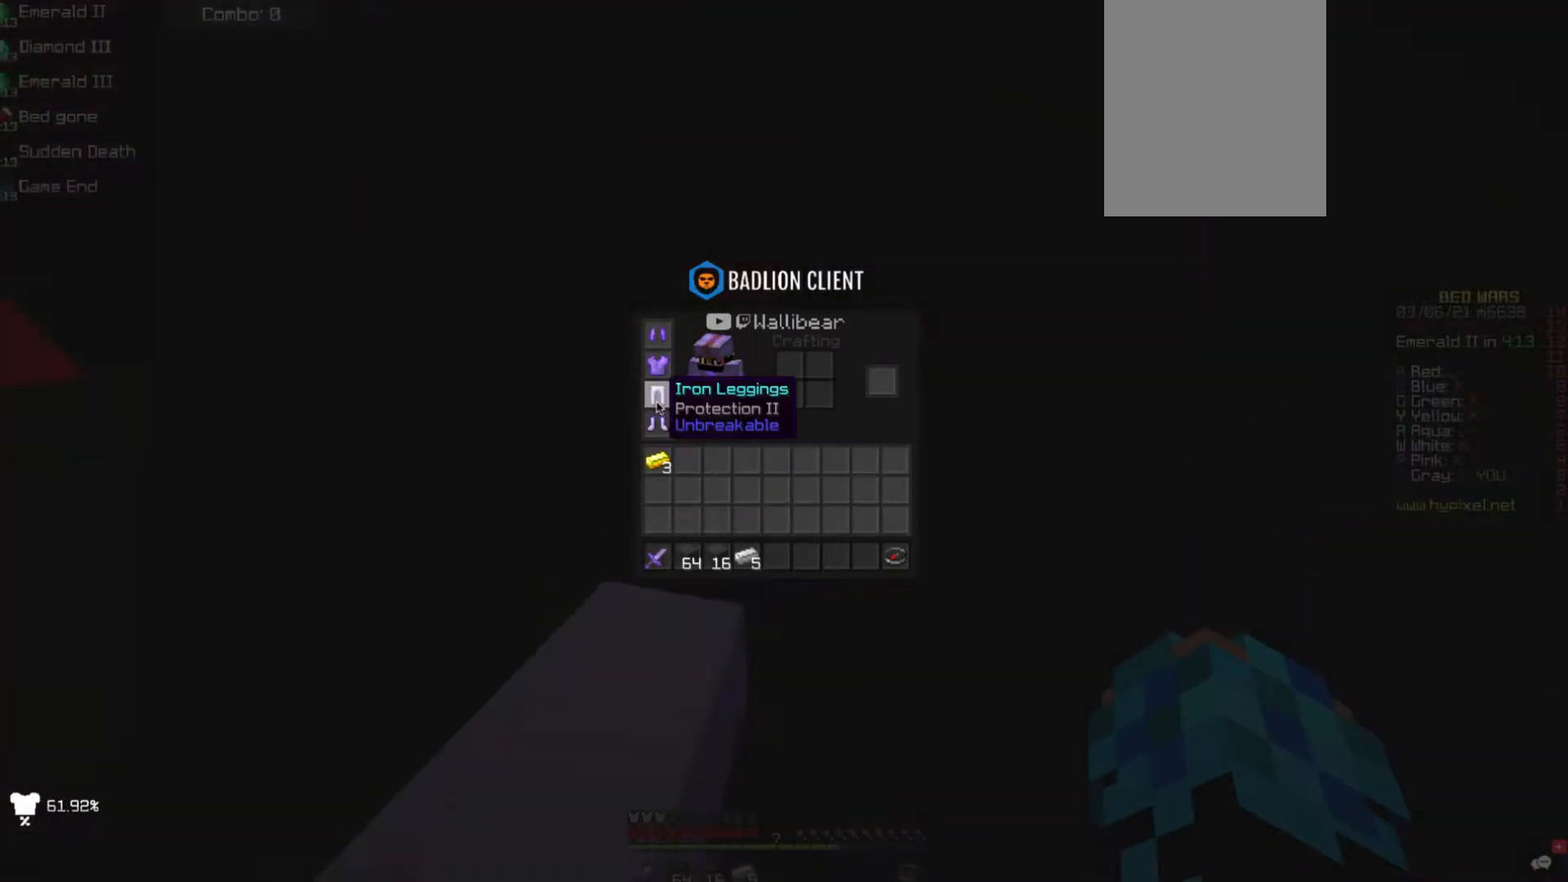
{"keys": [], "mouse": [], "events": []}
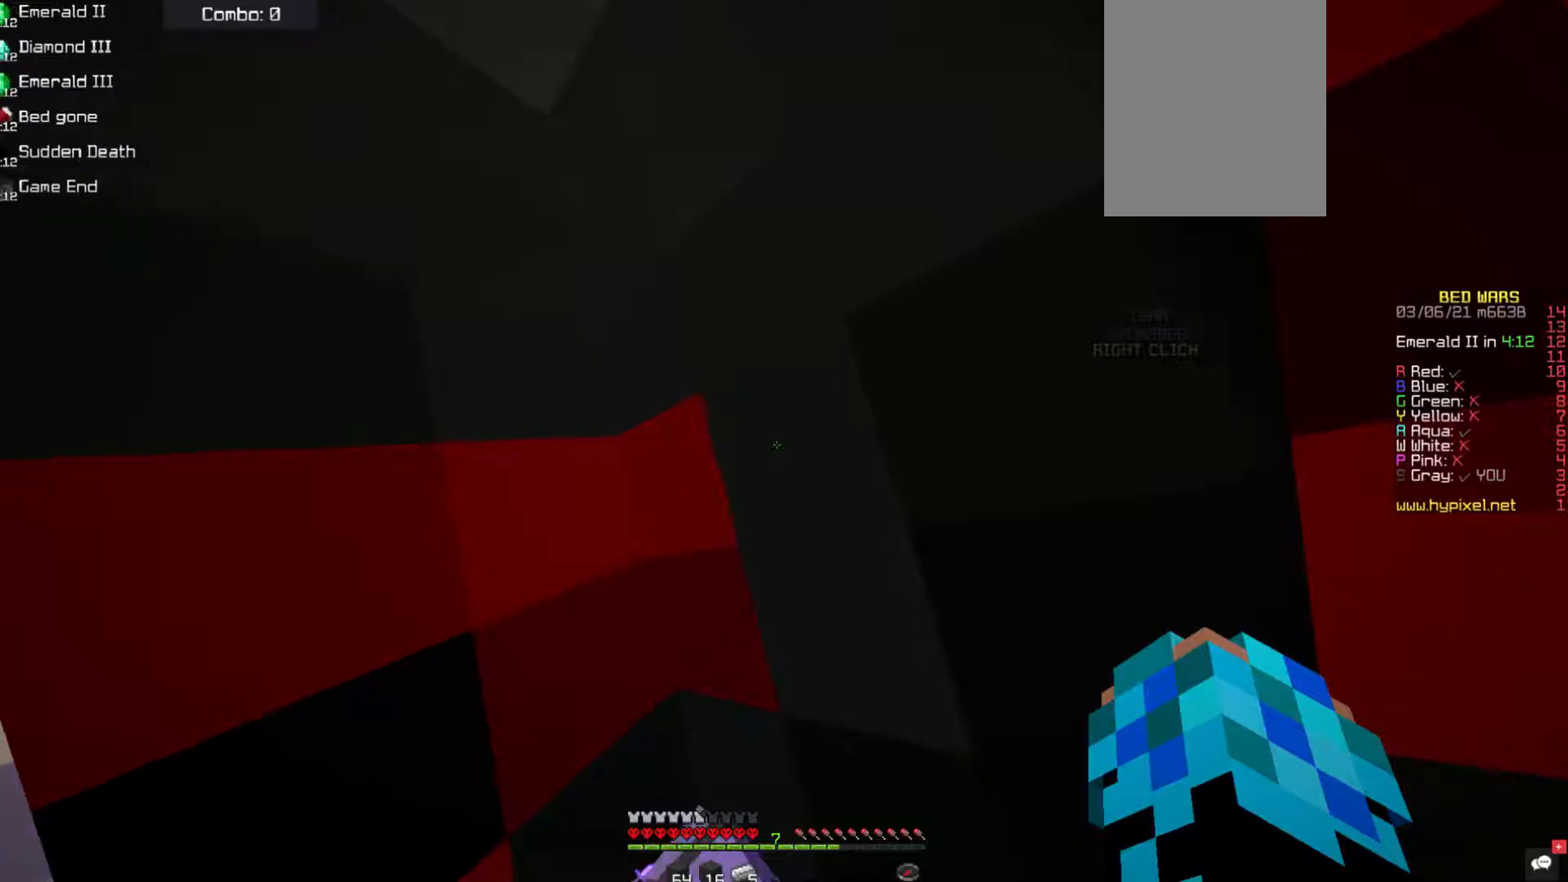
{"keys": ["s"], "mouse": ["left"], "events": [[353, "s", "down"], [370, "mouse_left", "down"]]}
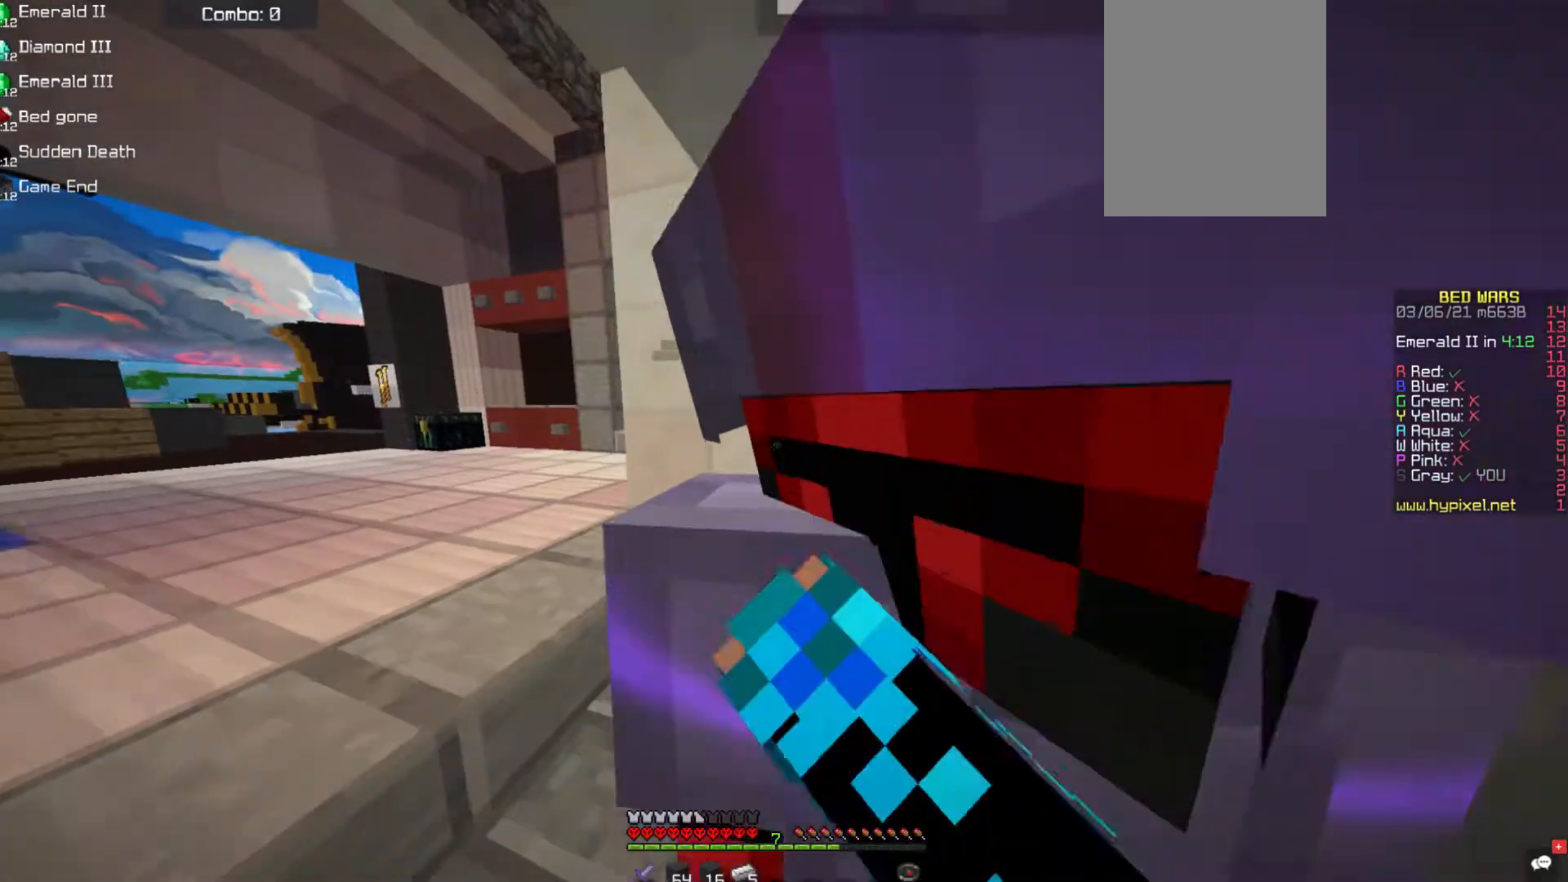
{"keys": [], "mouse": [], "events": [[34, "s", "up"], [219, "mouse_left", "up"], [236, "w", "down"], [421, "w", "up"]]}
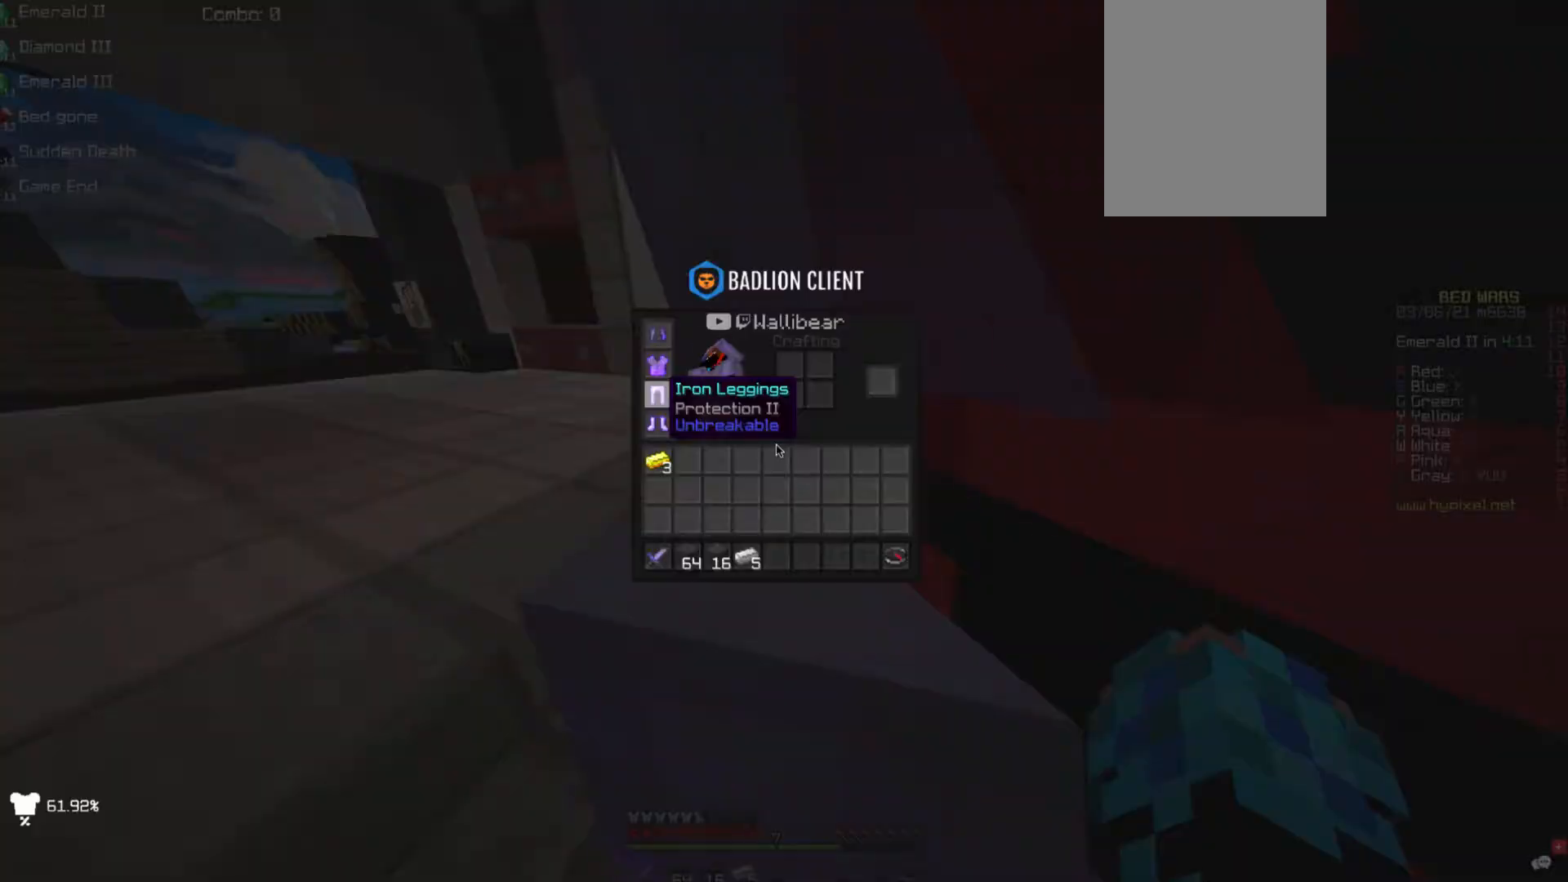
{"keys": [], "mouse": [], "events": []}
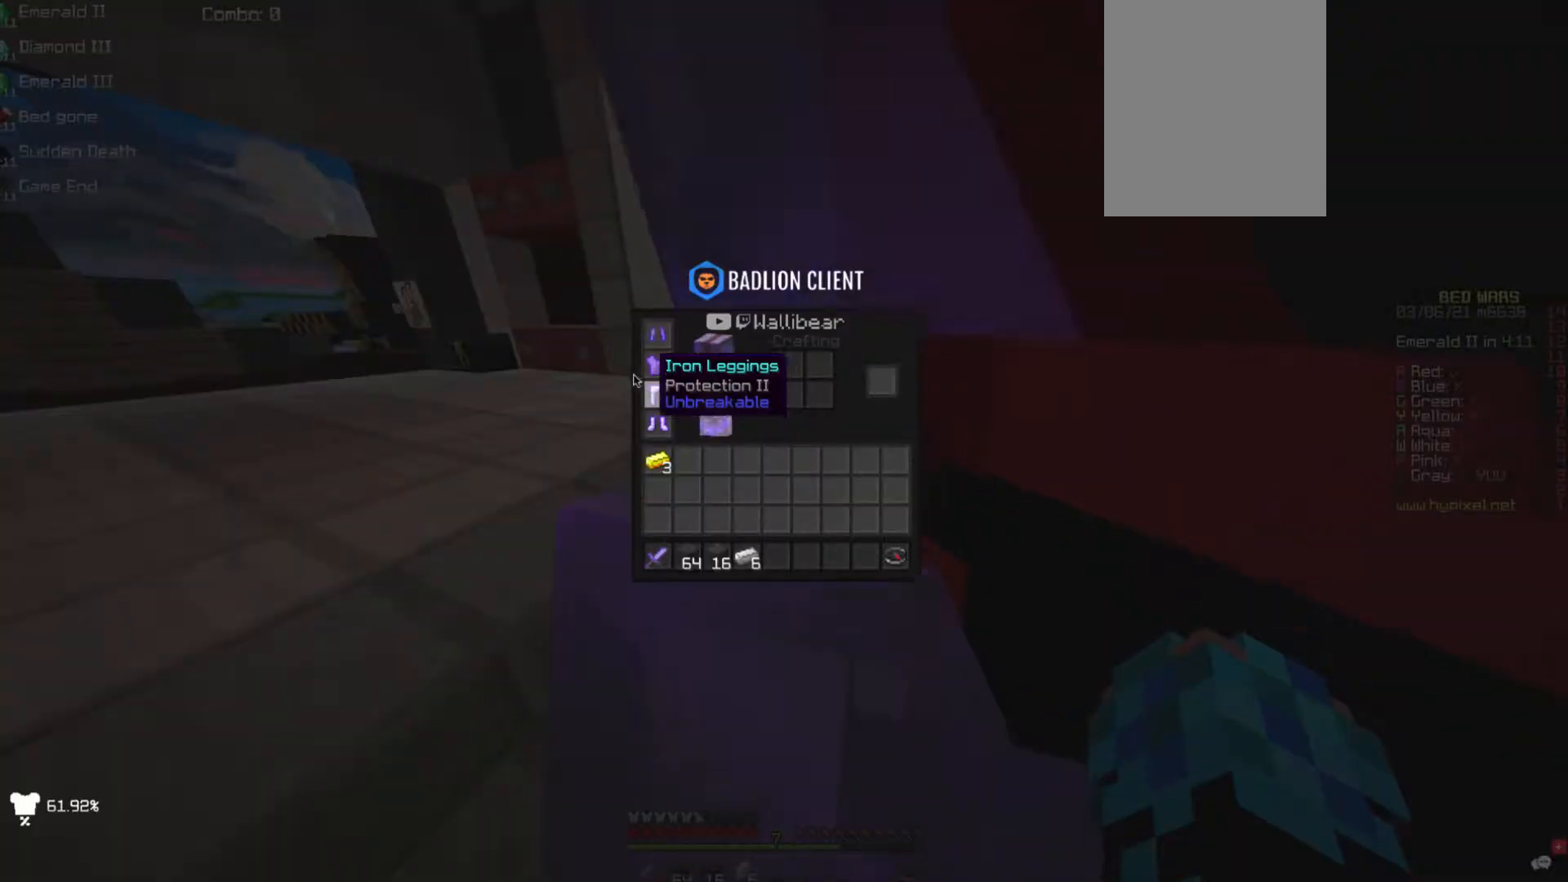
{"keys": [], "mouse": [], "events": []}
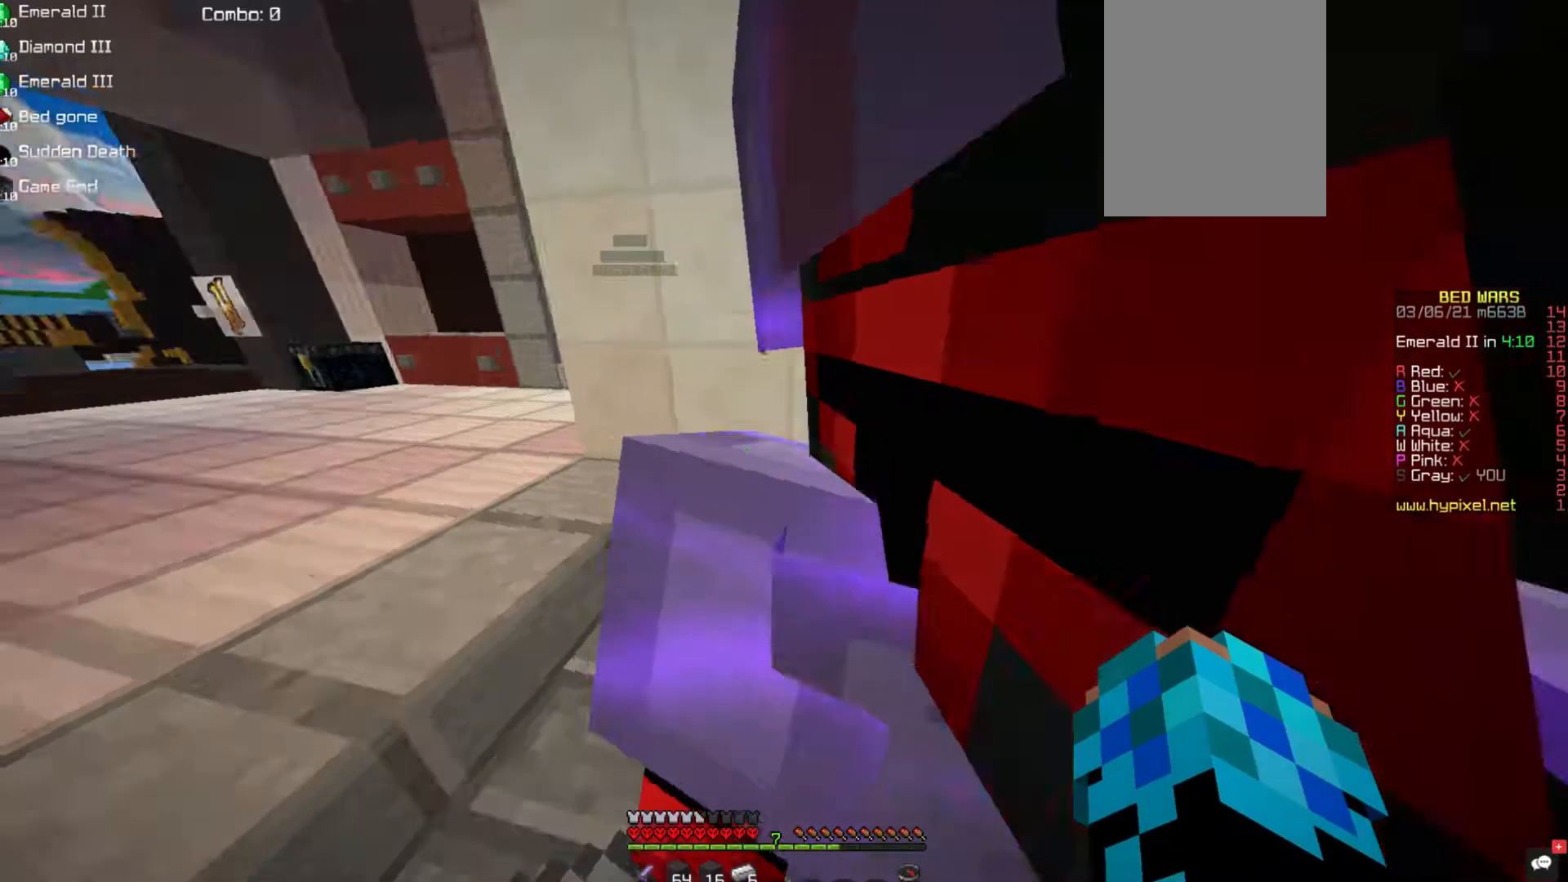
{"keys": ["d"], "mouse": [], "events": [[50, "a", "down"], [168, "mouse_left", "down"], [219, "a", "up"], [320, "d", "down"], [505, "mouse_left", "up"]]}
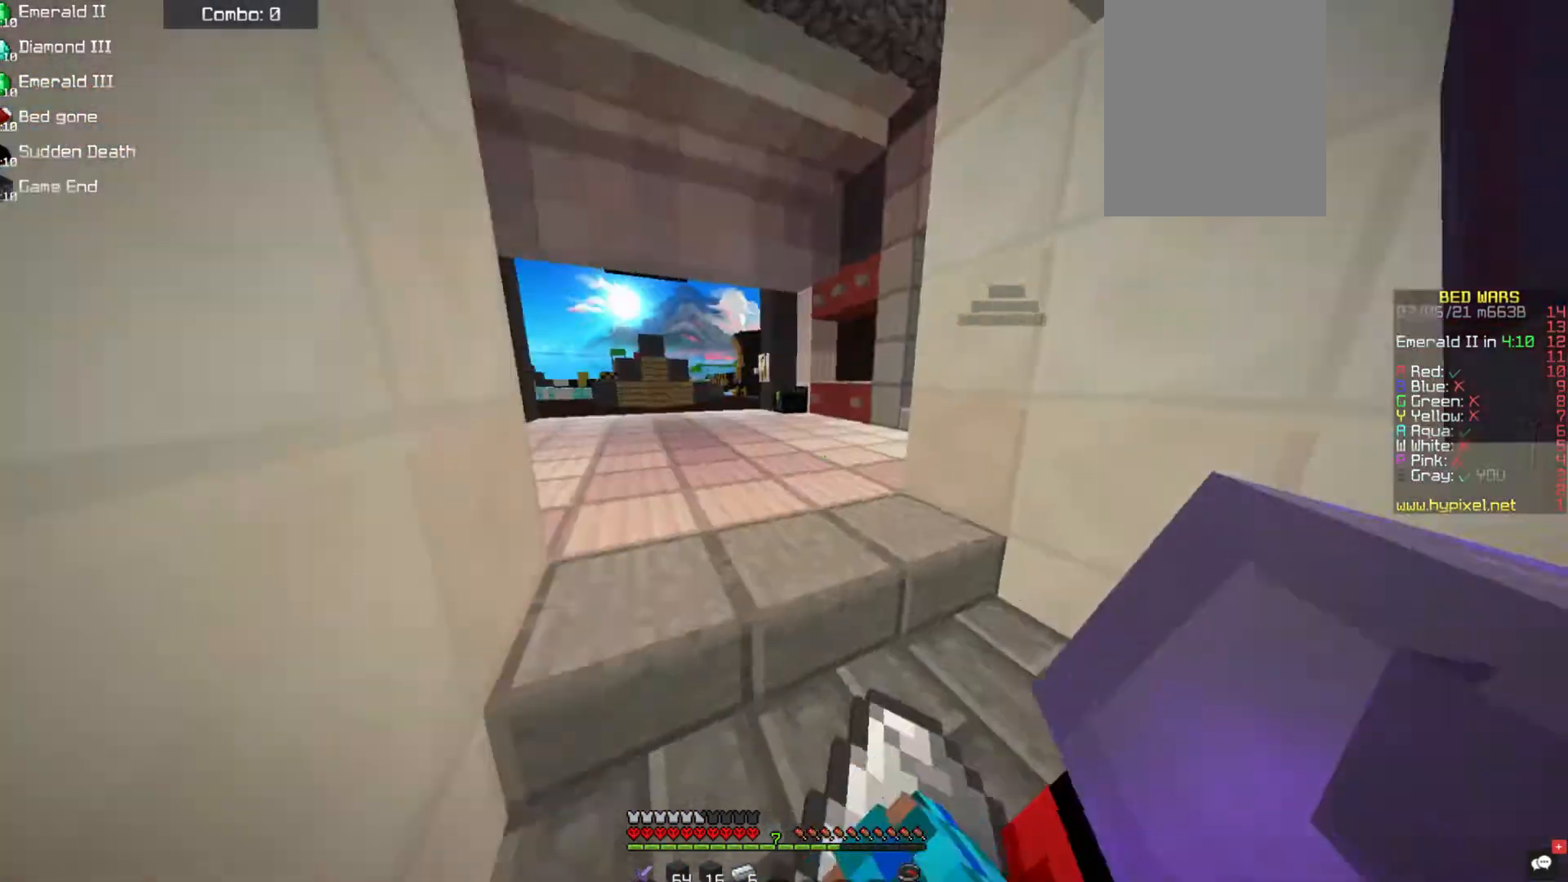
{"keys": [], "mouse": [], "events": [[34, "d", "up"]]}
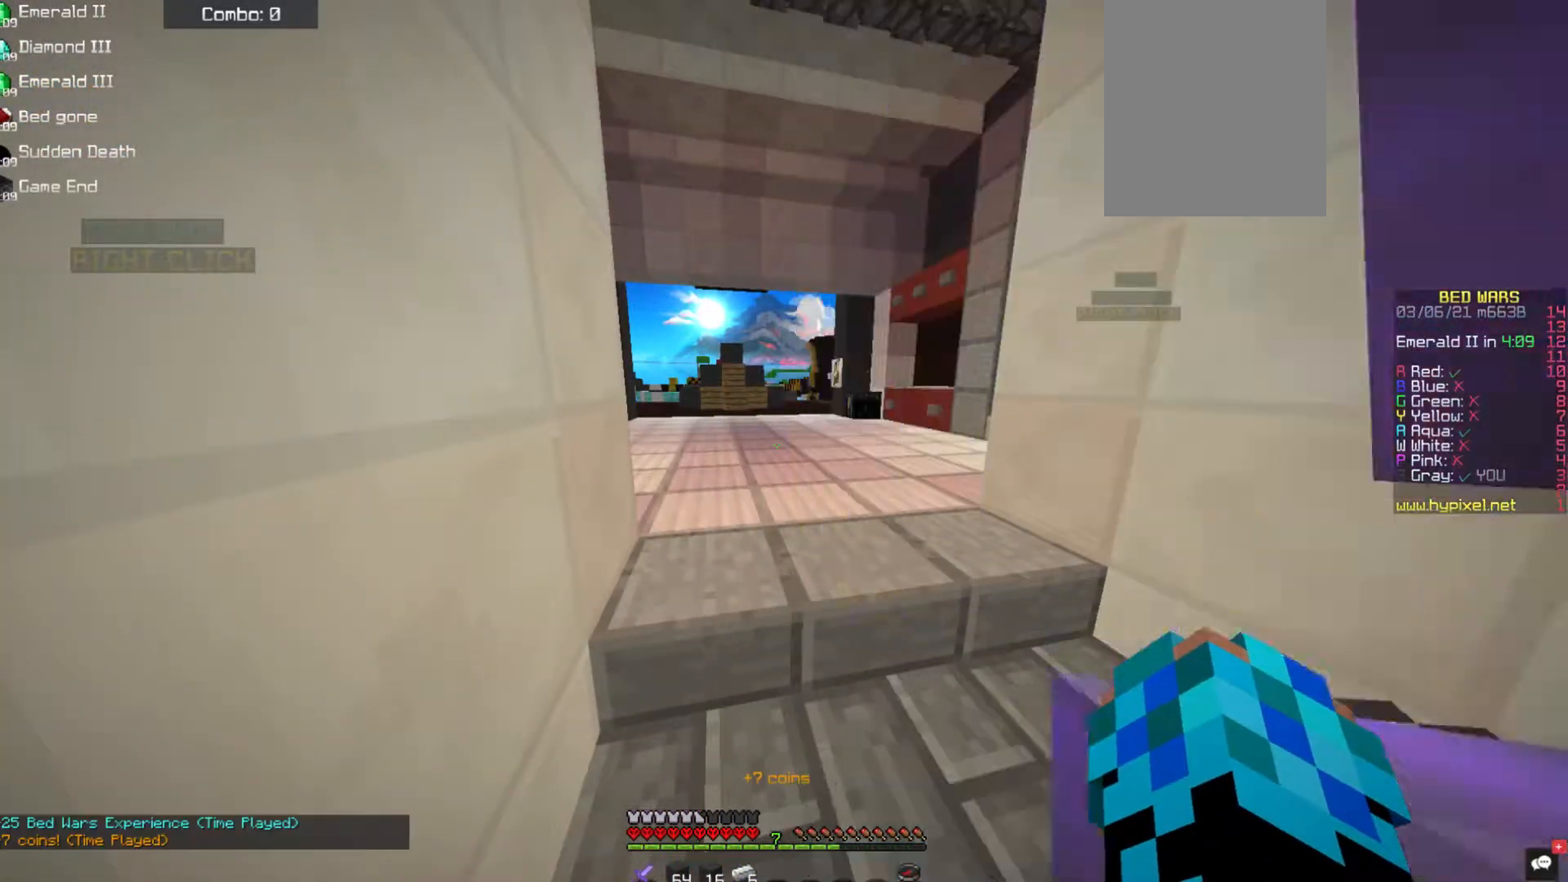
{"keys": [], "mouse": [], "events": []}
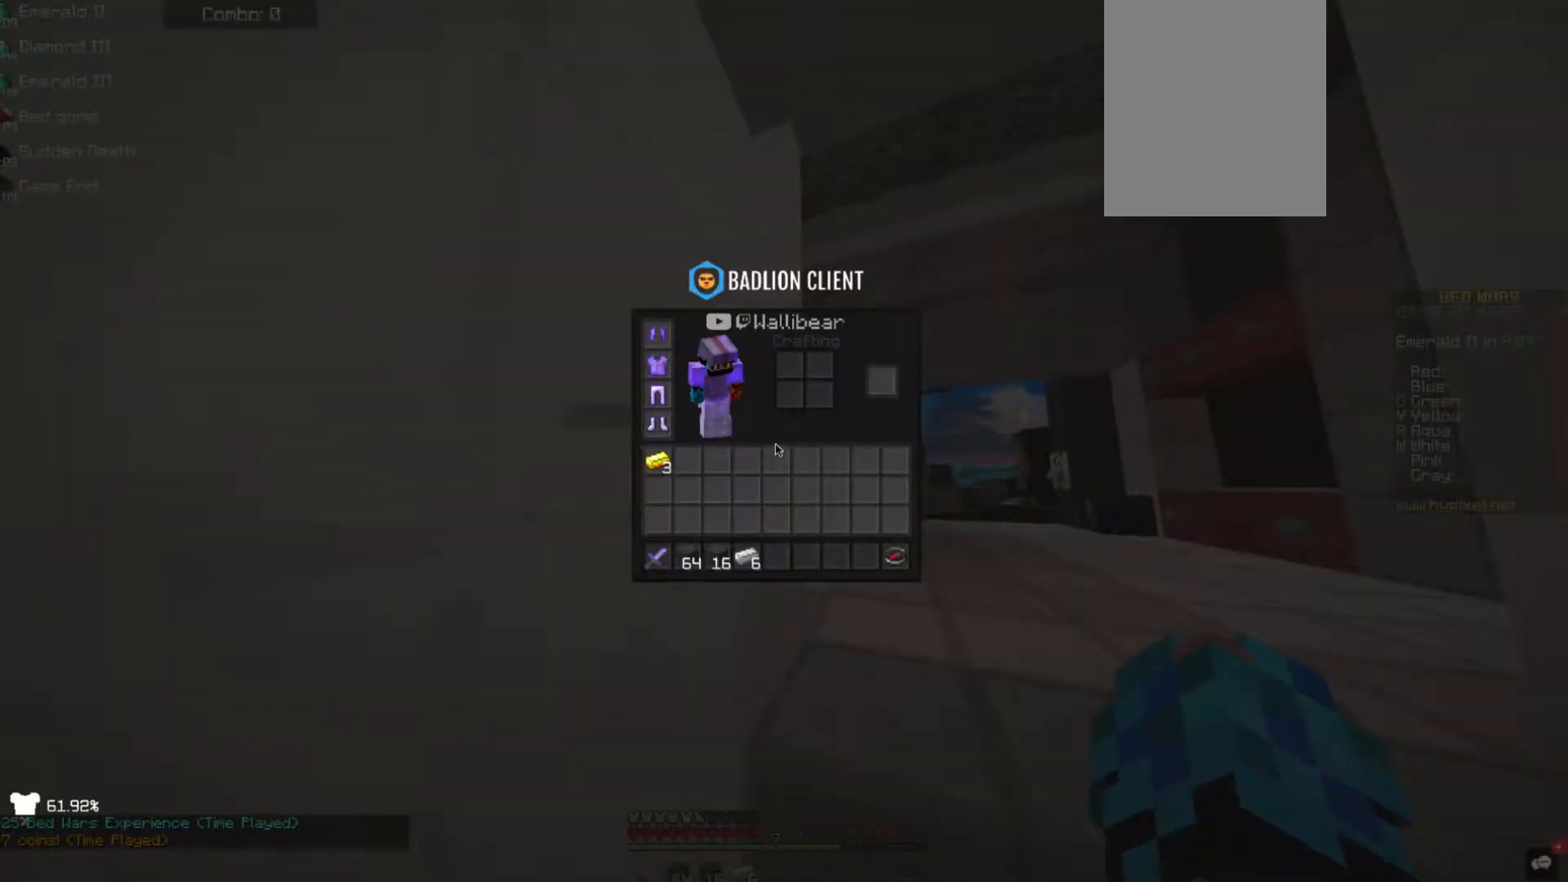
{"keys": [], "mouse": [], "events": []}
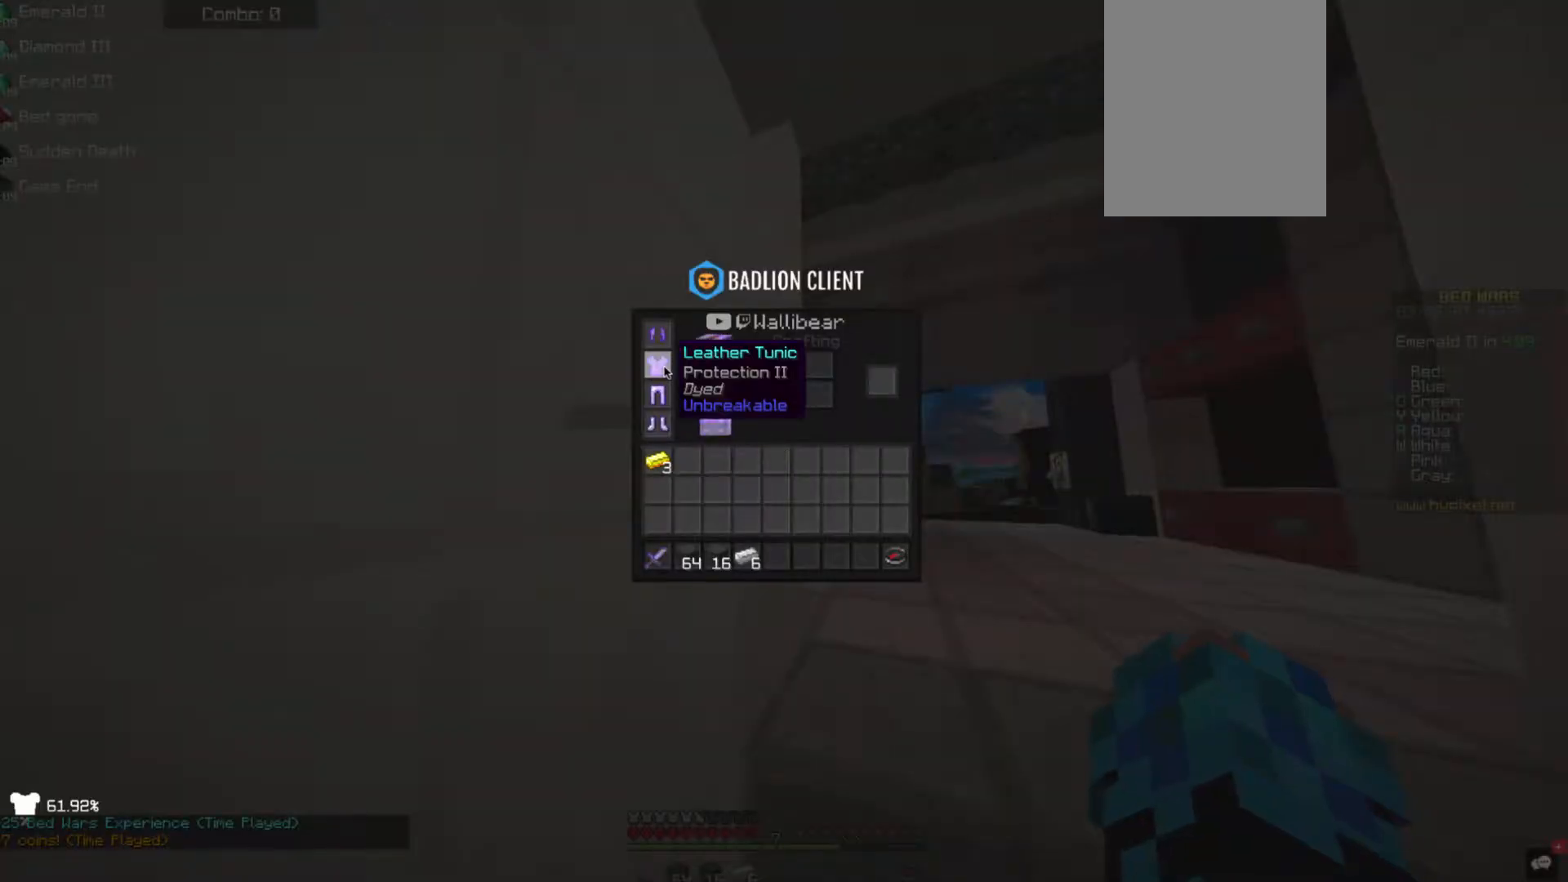
{"keys": [], "mouse": [], "events": []}
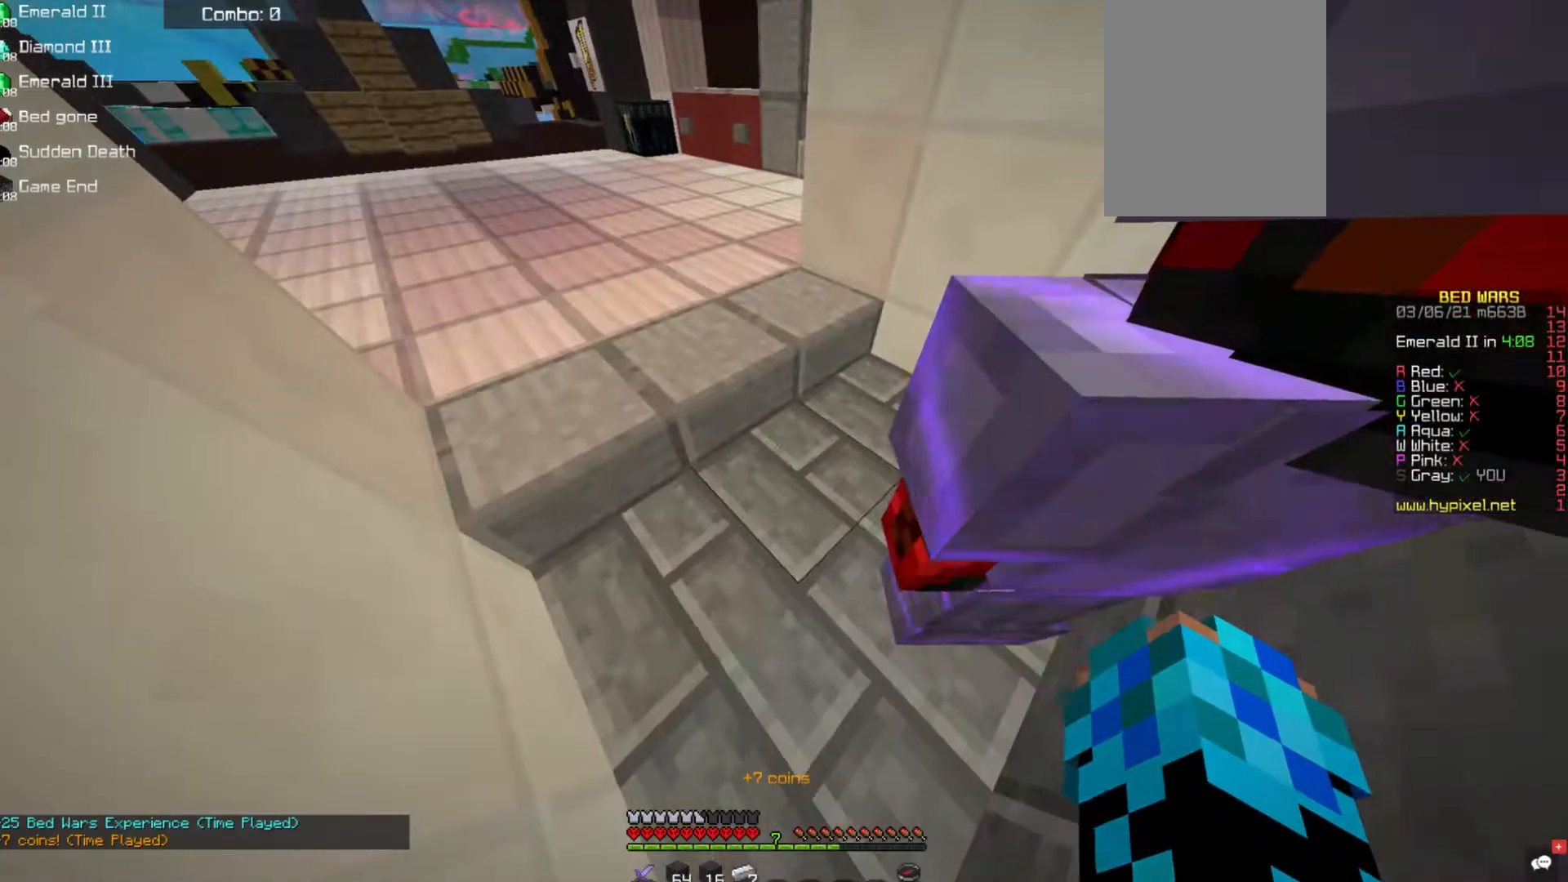
{"keys": [], "mouse": [], "events": [[169, "w", "down"], [287, "w", "up"]]}
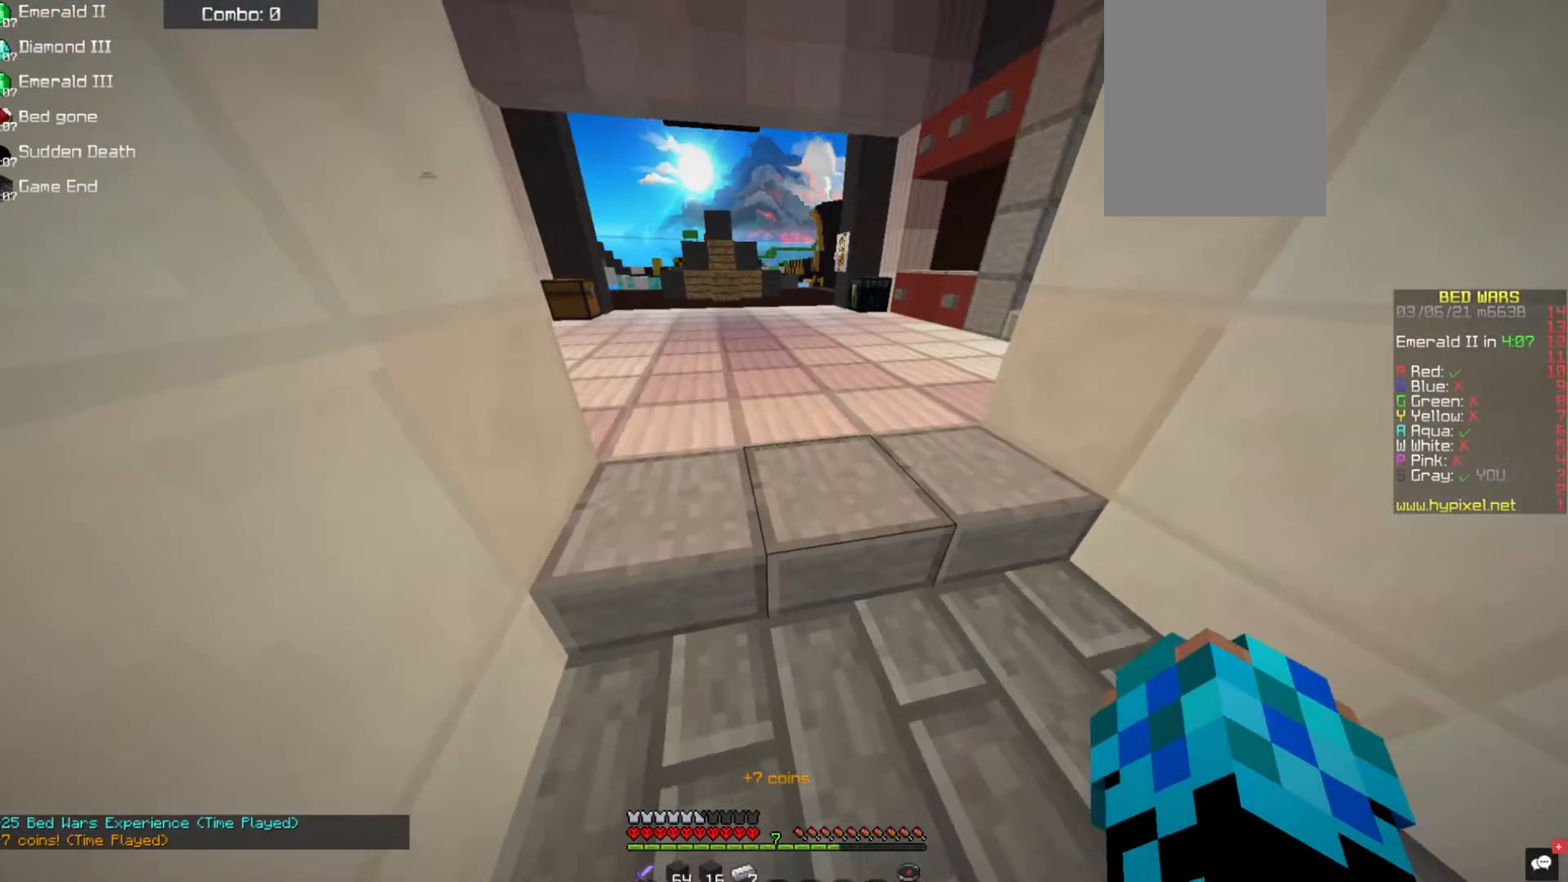
{"keys": [], "mouse": [], "events": [[51, "s", "down"], [202, "s", "up"]]}
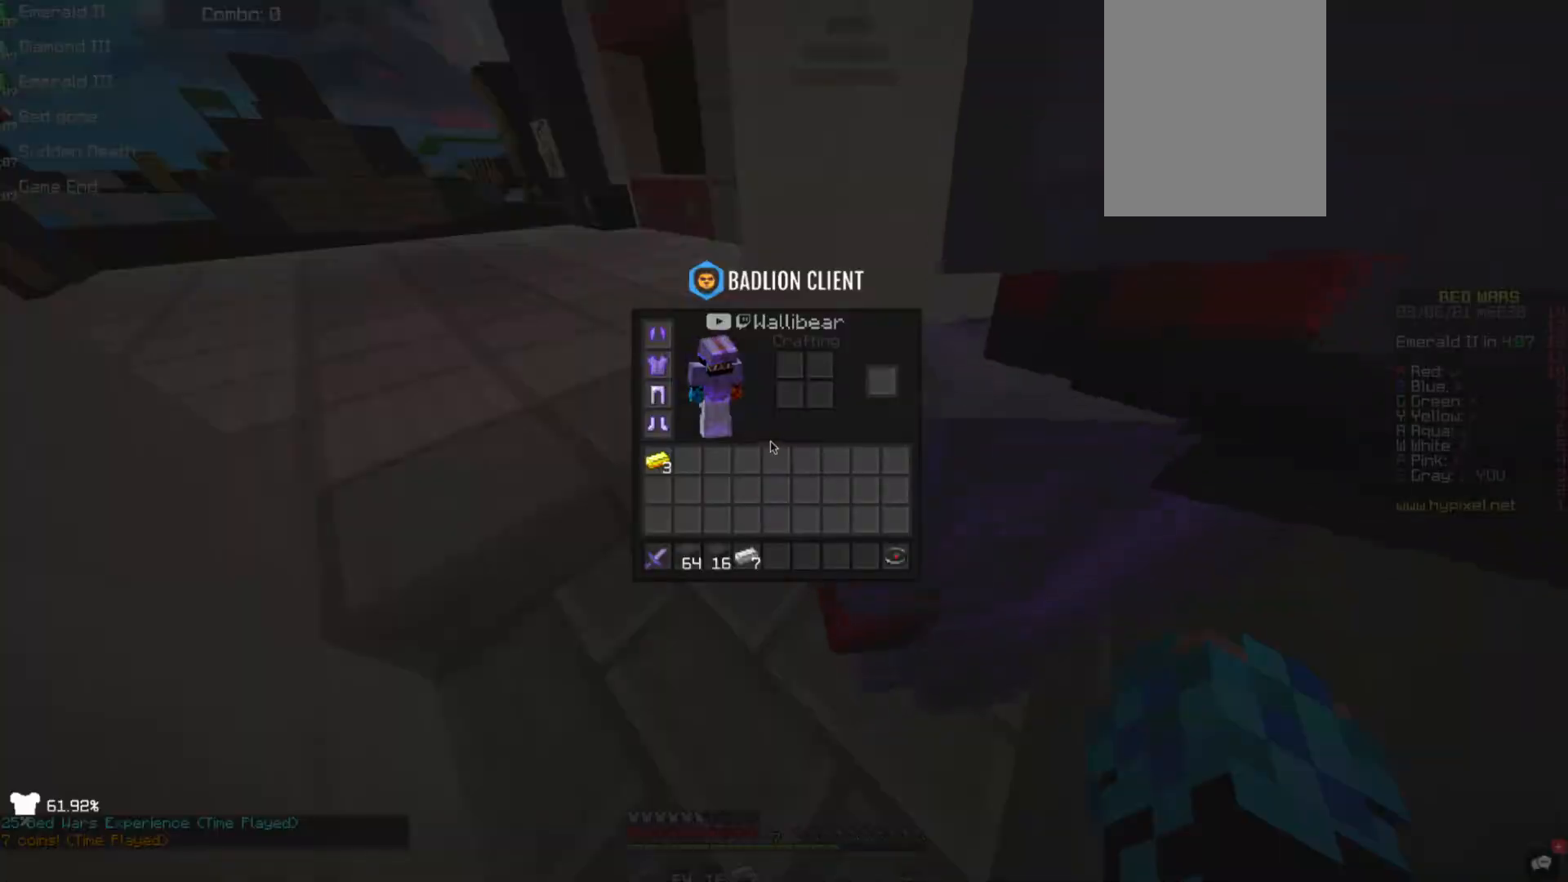
{"keys": [], "mouse": [], "events": []}
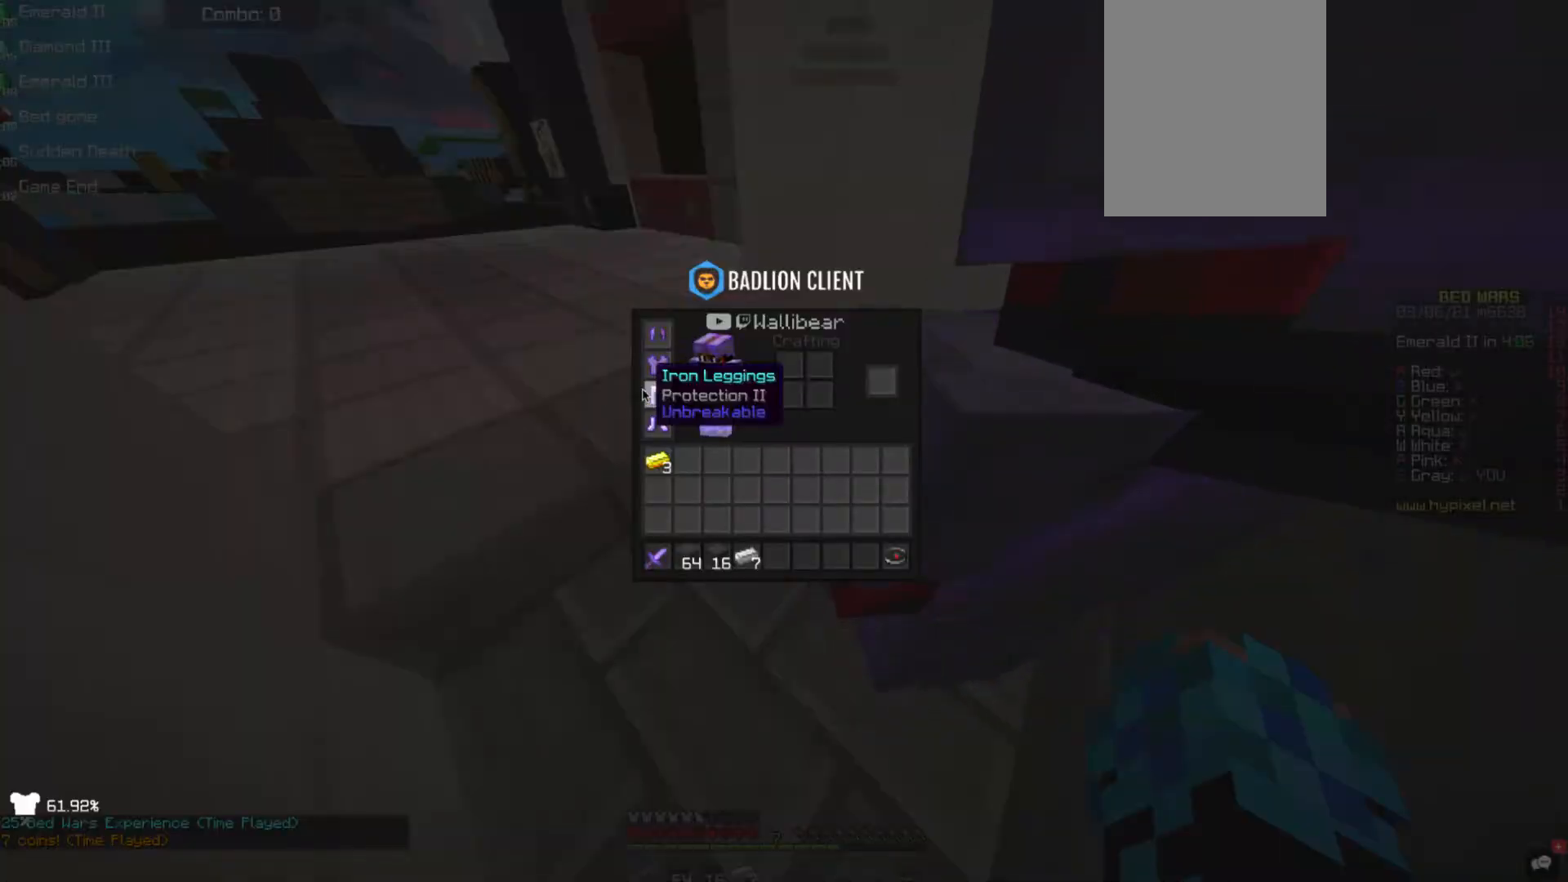
{"keys": [], "mouse": [], "events": []}
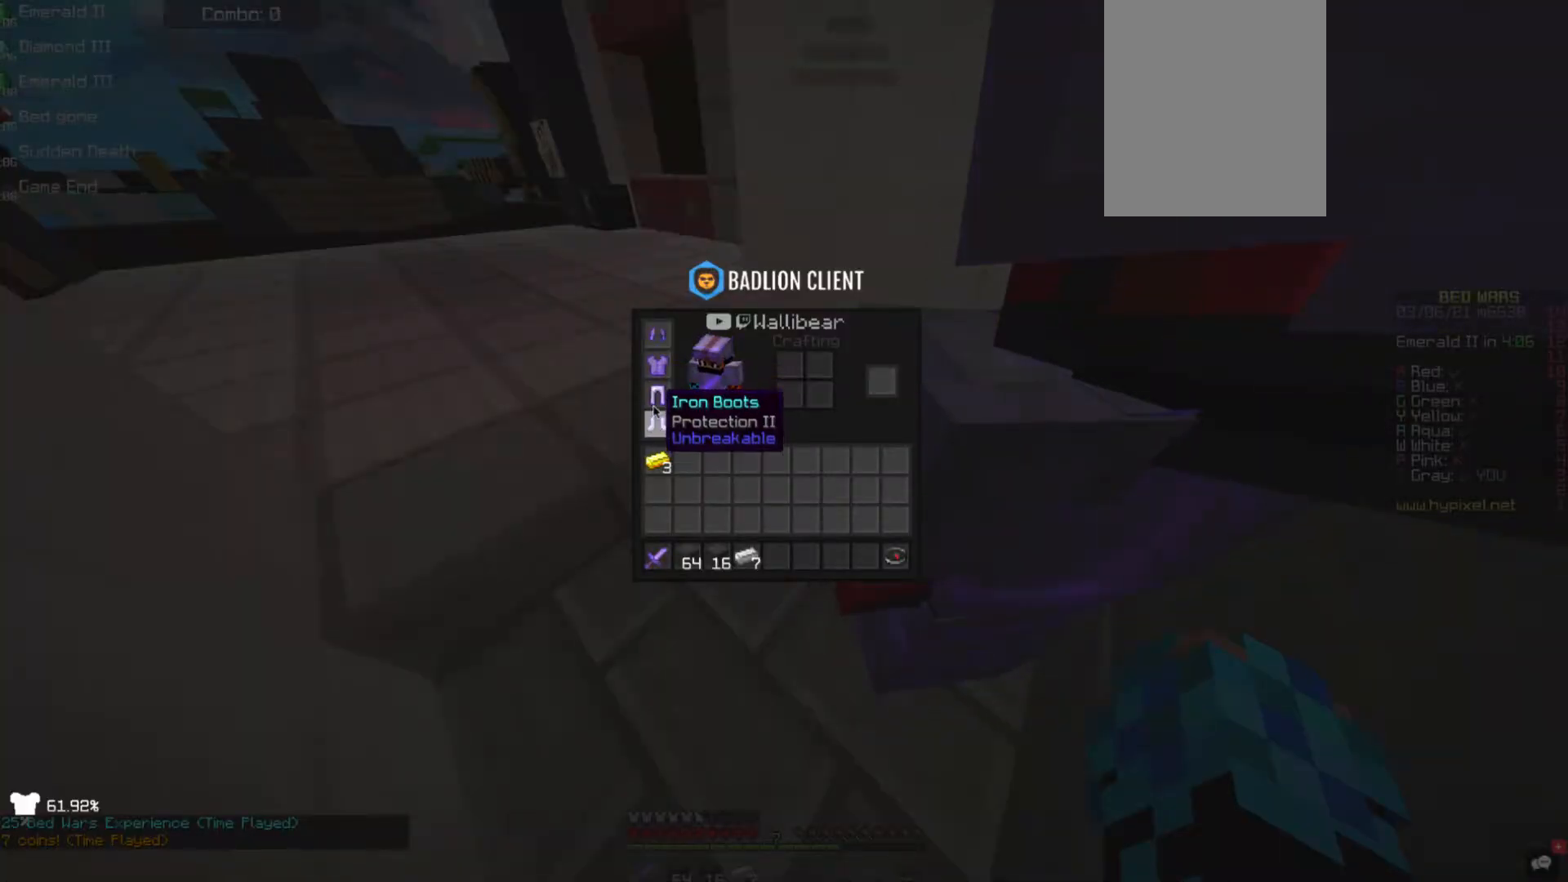
{"keys": [], "mouse": [], "events": []}
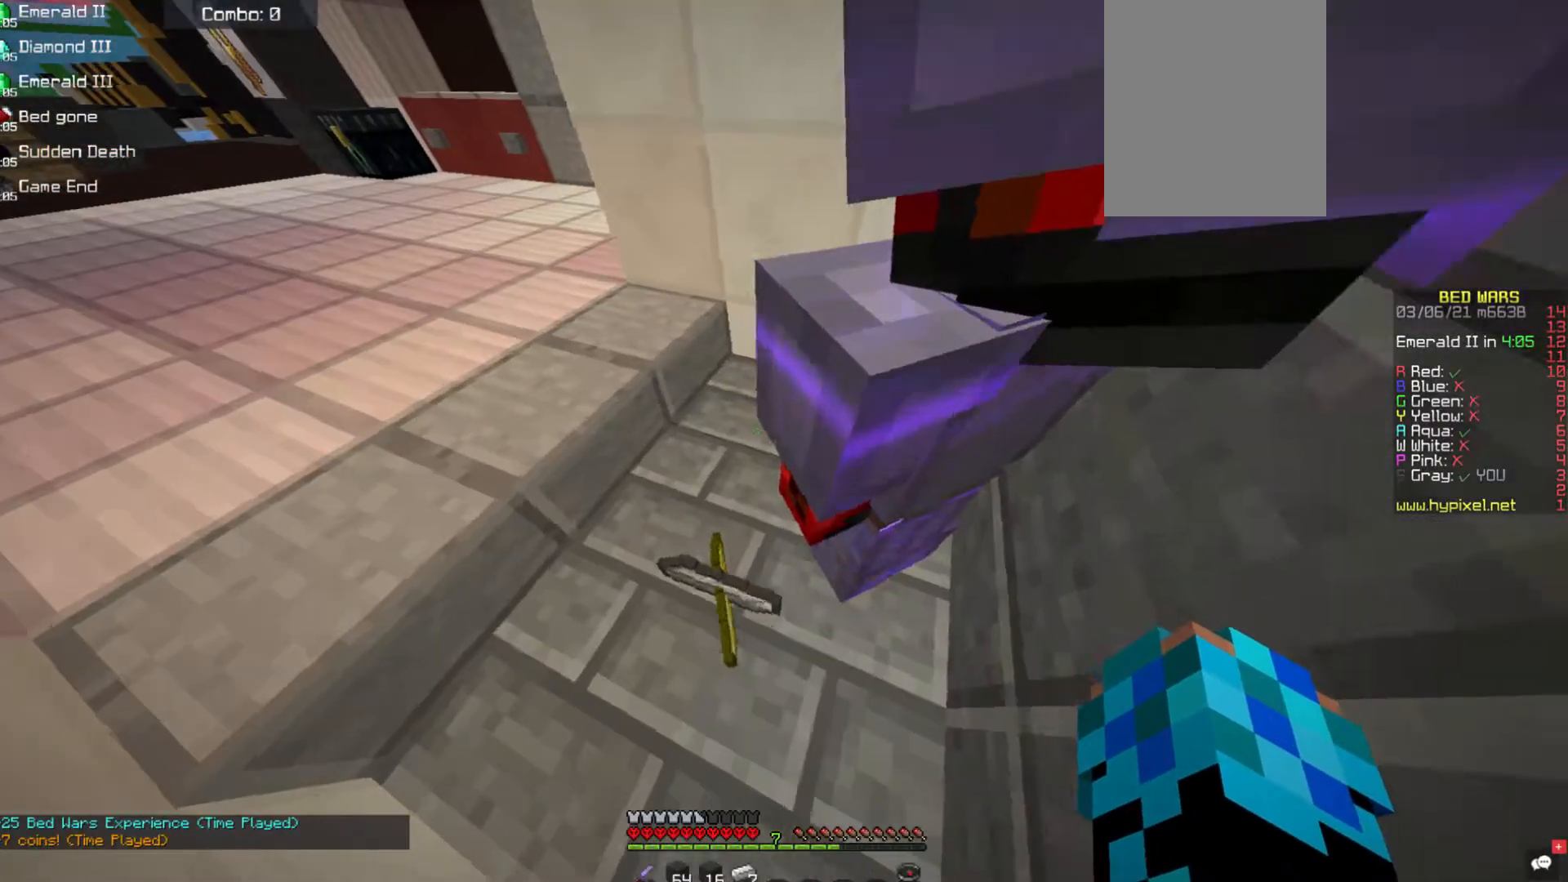
{"keys": [], "mouse": [], "events": [[17, "a", "down"], [185, "a", "up"], [287, "d", "down"], [455, "d", "up"]]}
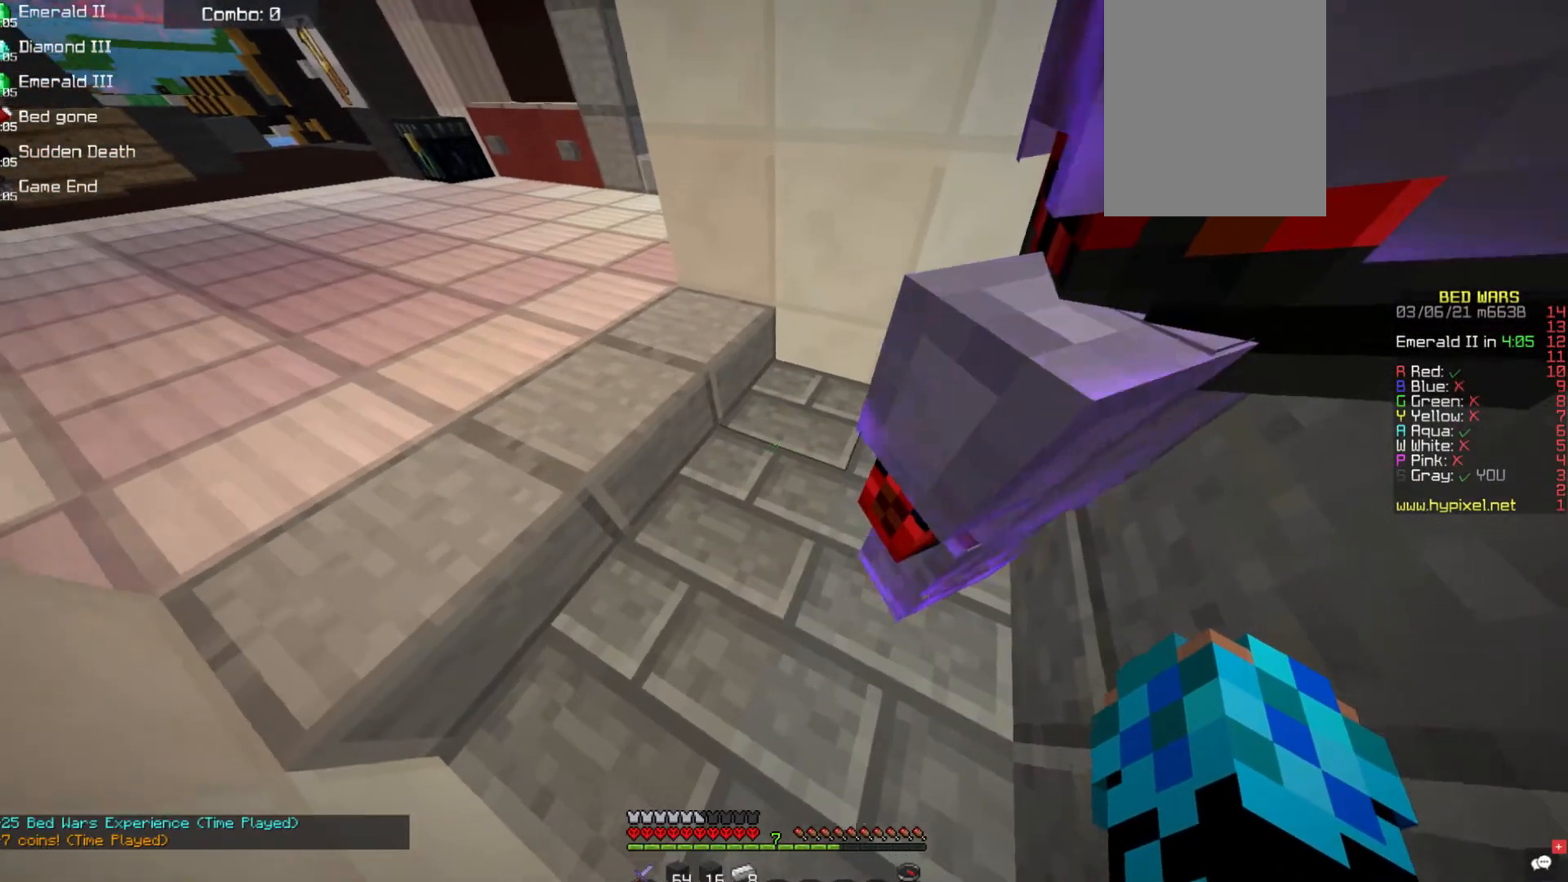
{"keys": [], "mouse": [], "events": []}
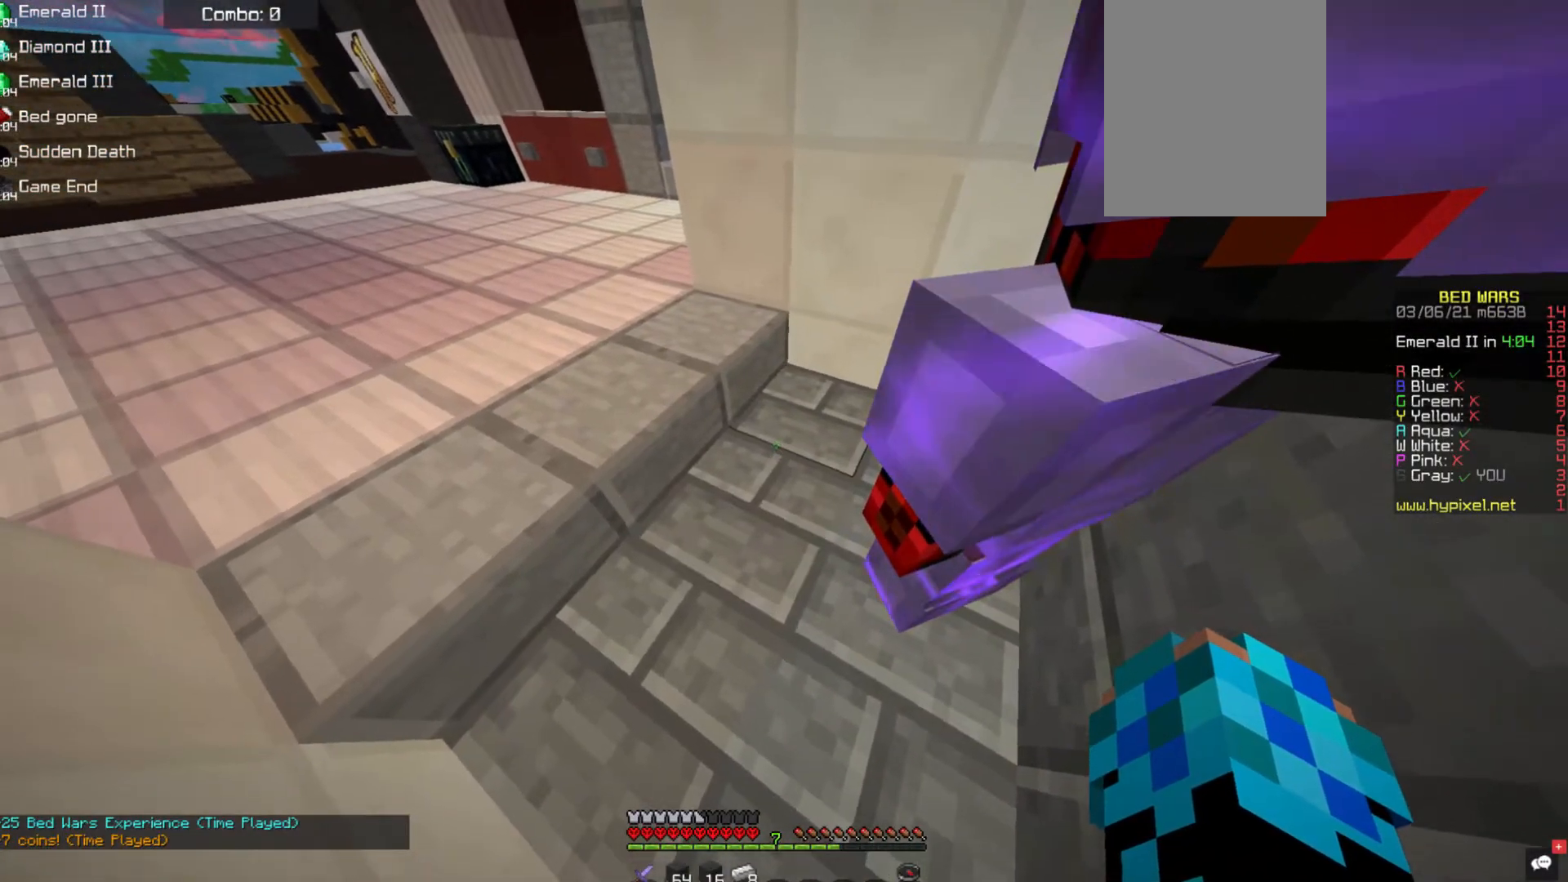
{"keys": [], "mouse": ["left"], "events": [[253, "mouse_left", "down"]]}
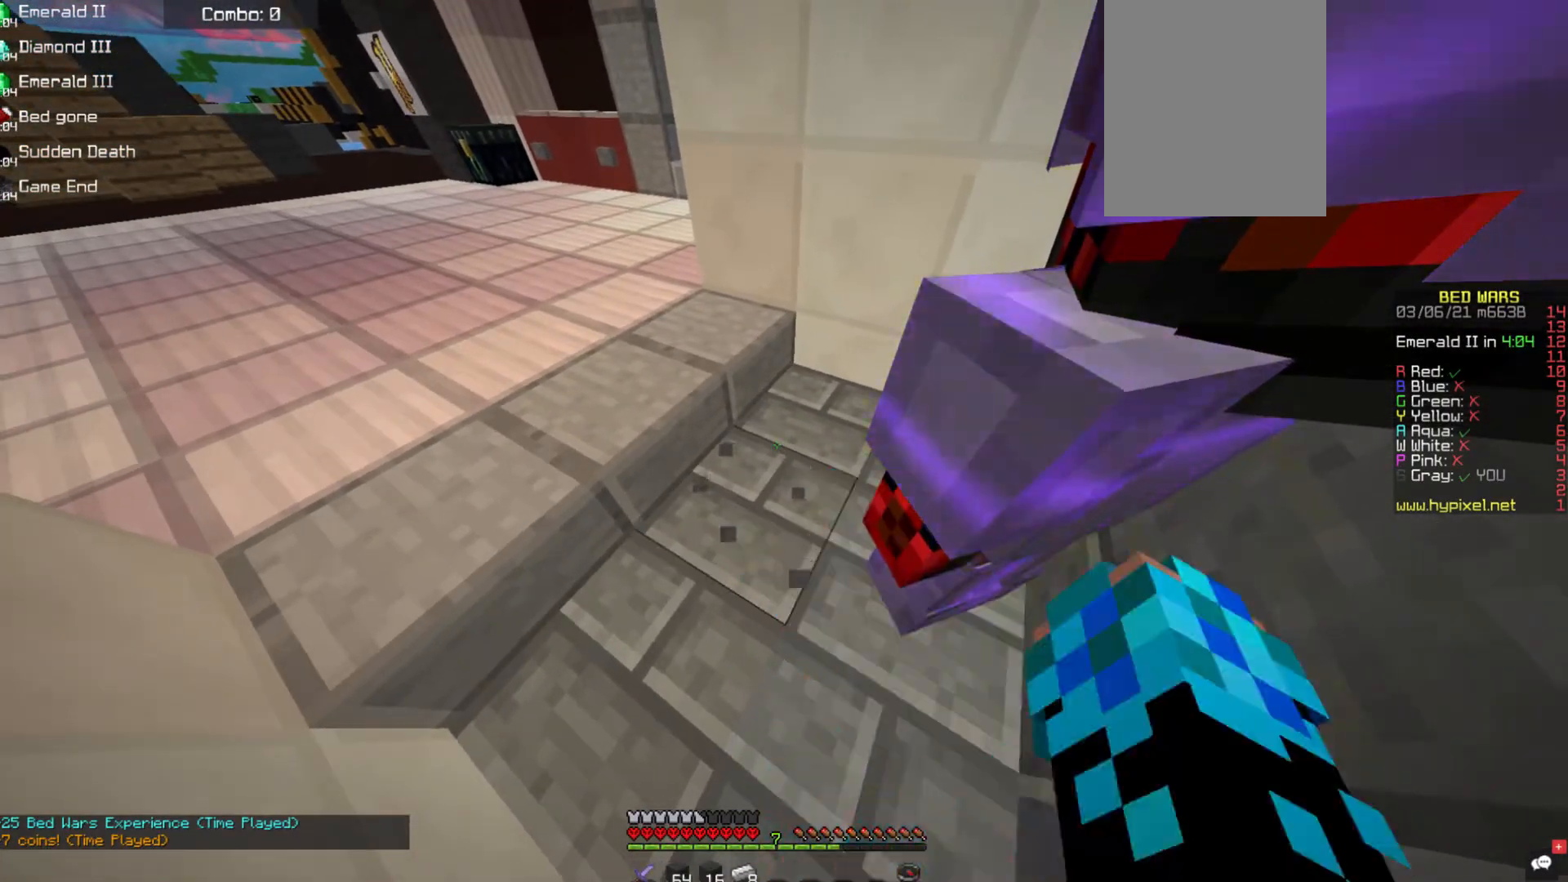
{"keys": [], "mouse": ["left"], "events": []}
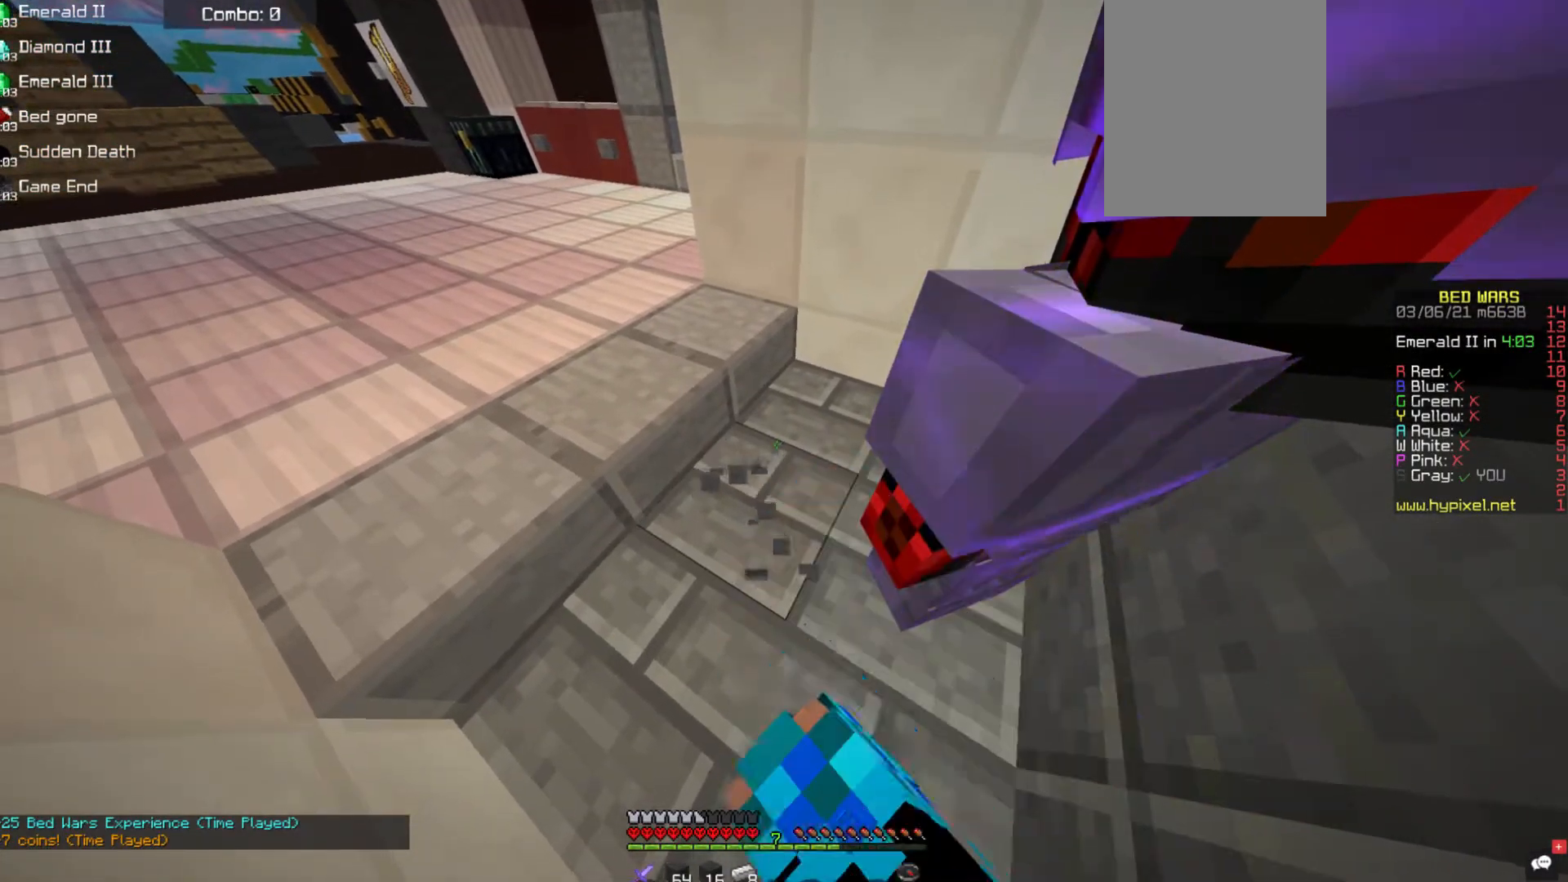
{"keys": [], "mouse": [], "events": [[489, "mouse_left", "up"]]}
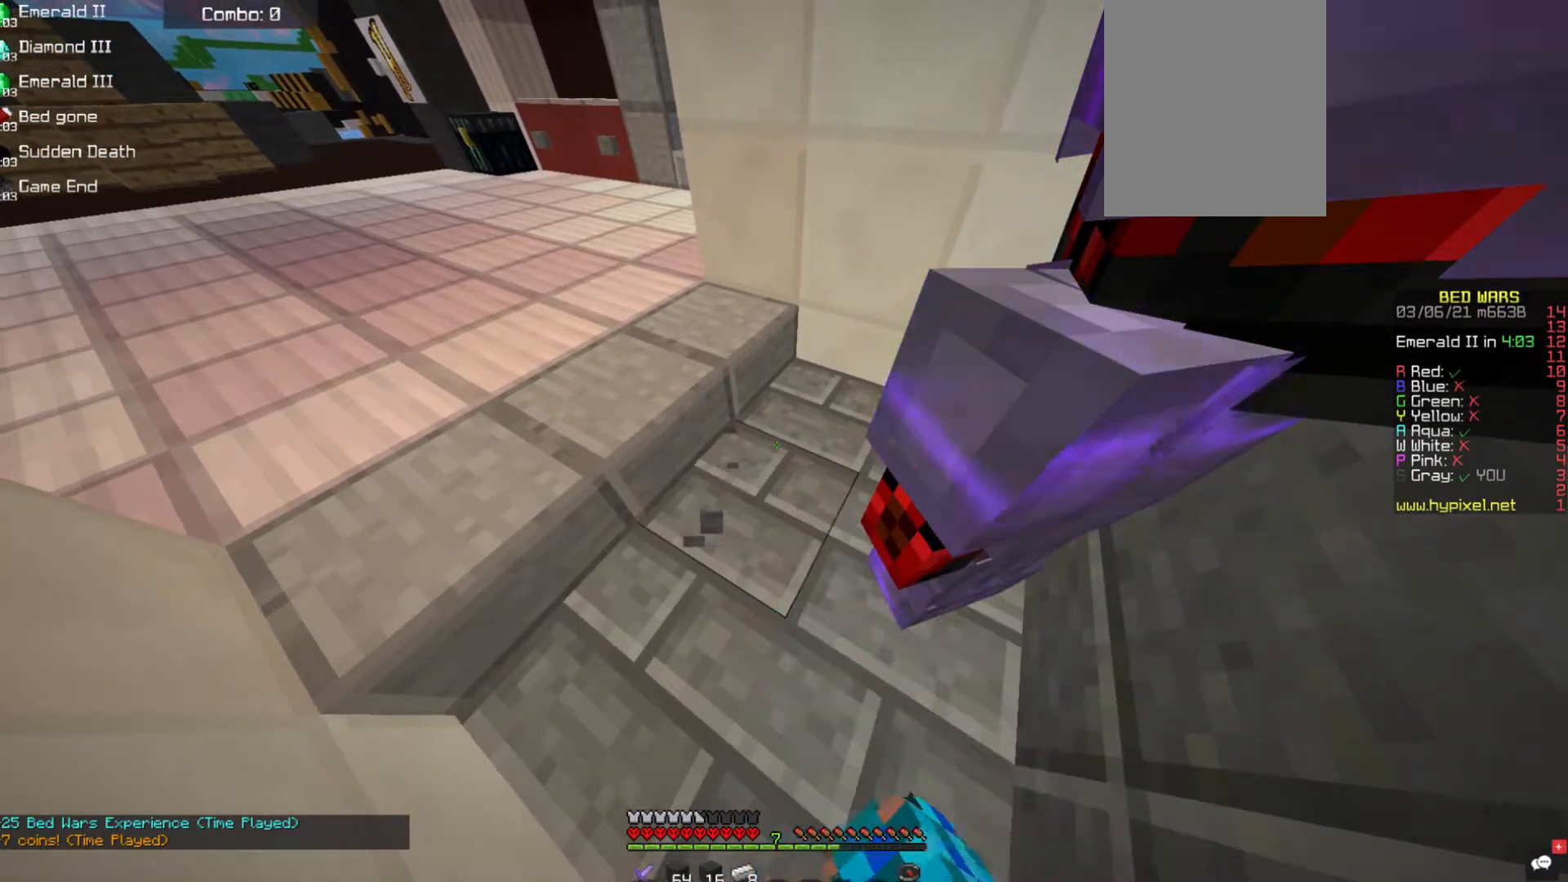
{"keys": [], "mouse": [], "events": []}
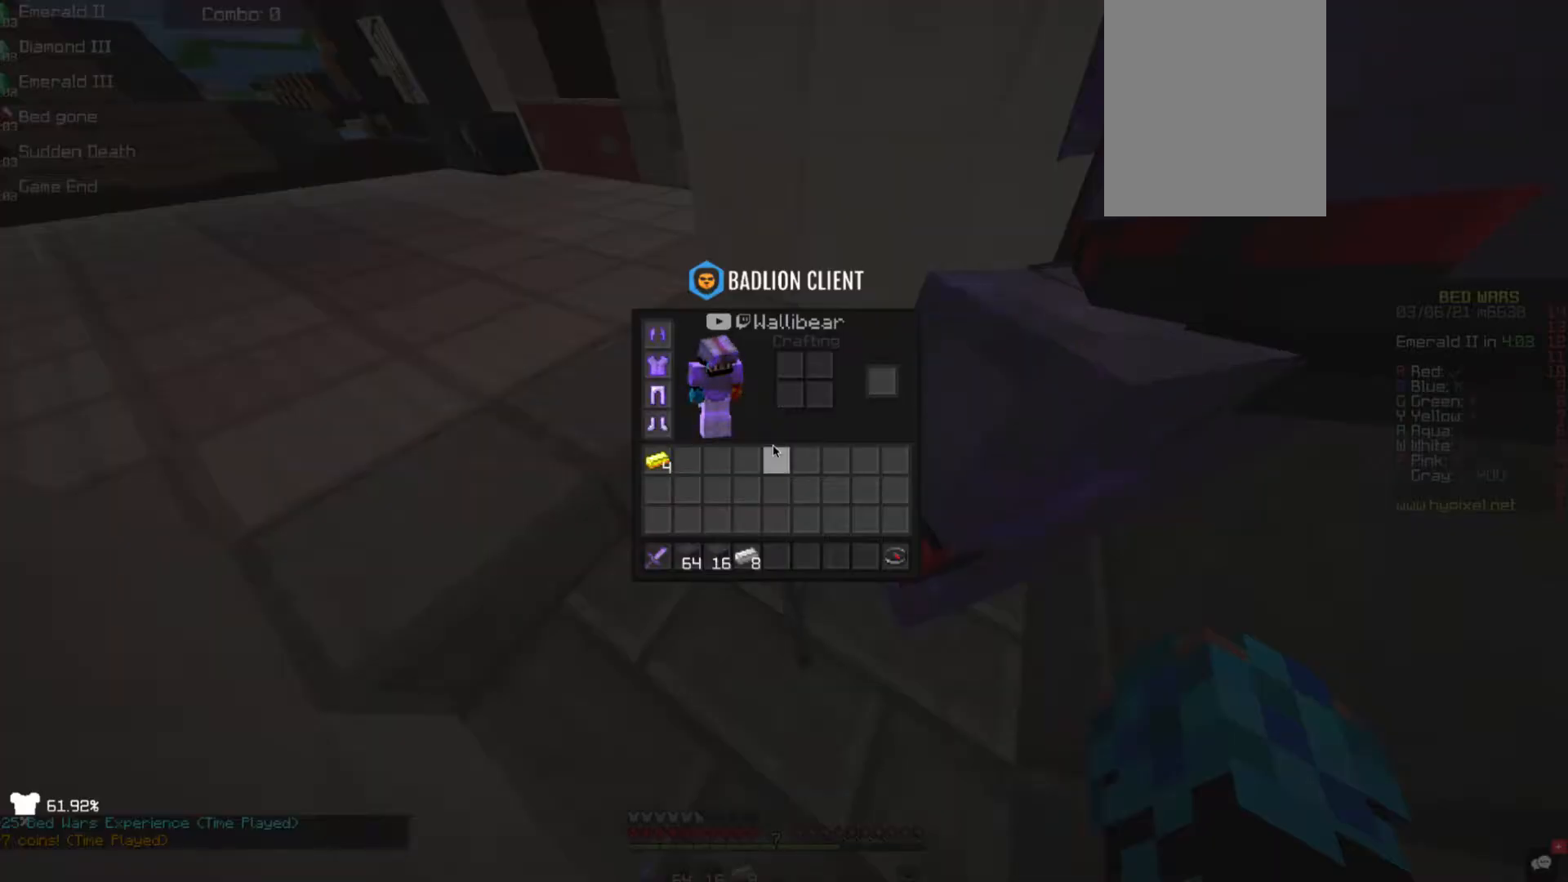
{"keys": [], "mouse": [], "events": []}